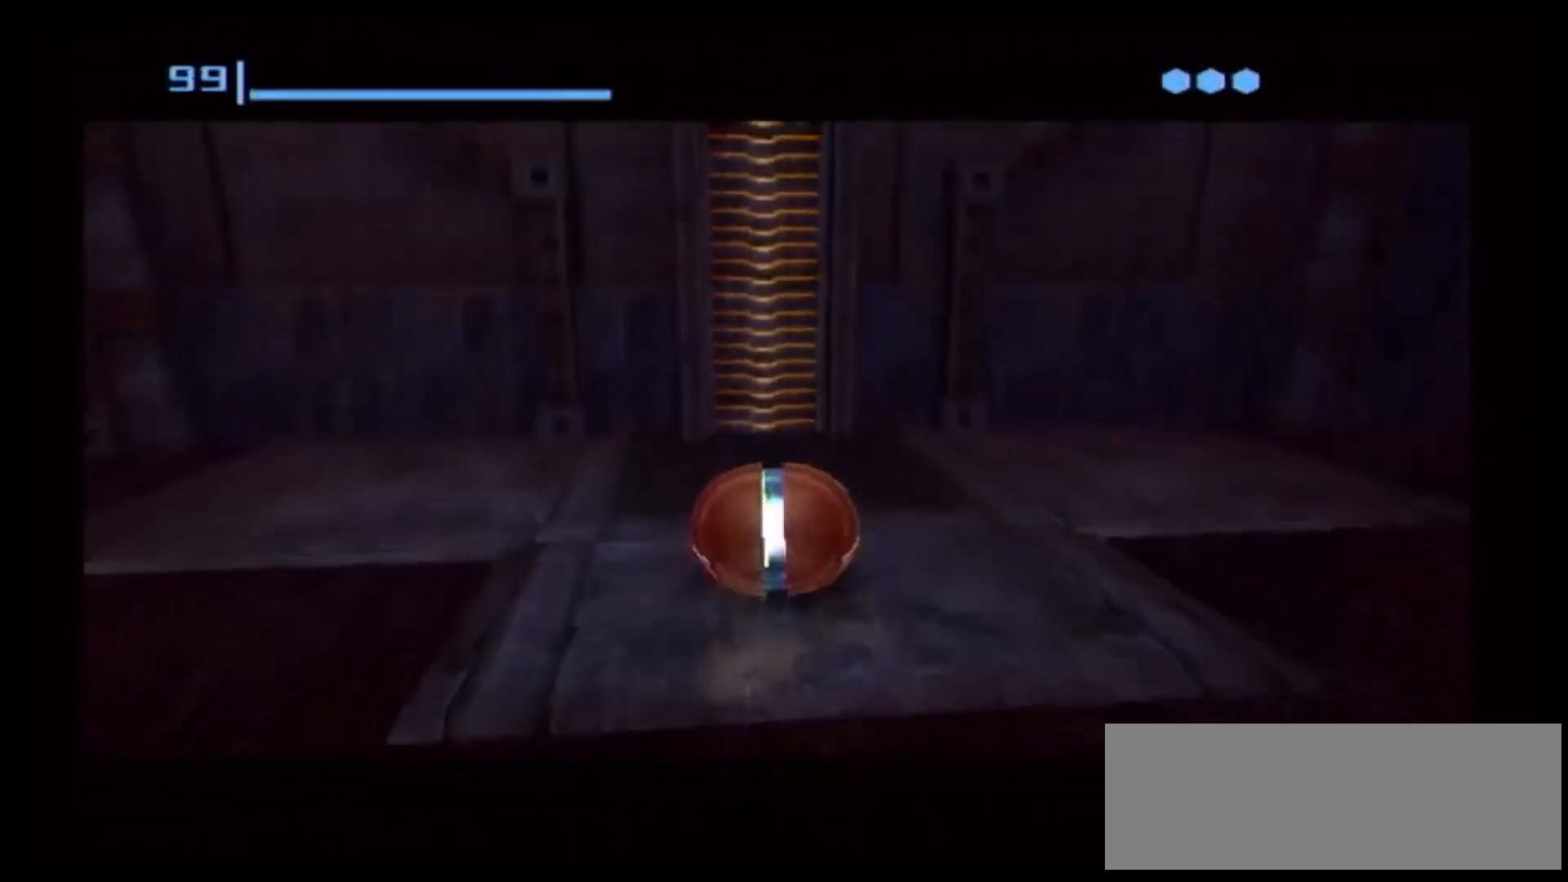
Gameplay with a controller (Nintendo layout); each line is a JSON object with the inputs held at the frame after it. "events" lists button and stick changes between this image and that frame as [ms after this image, input, new state], when the widget could be followed in between. Not read: L3 R3.
{"buttons": [], "left_stick": "up", "right_stick": "center", "events": [[150, "A", "down"], [233, "A", "up"]]}
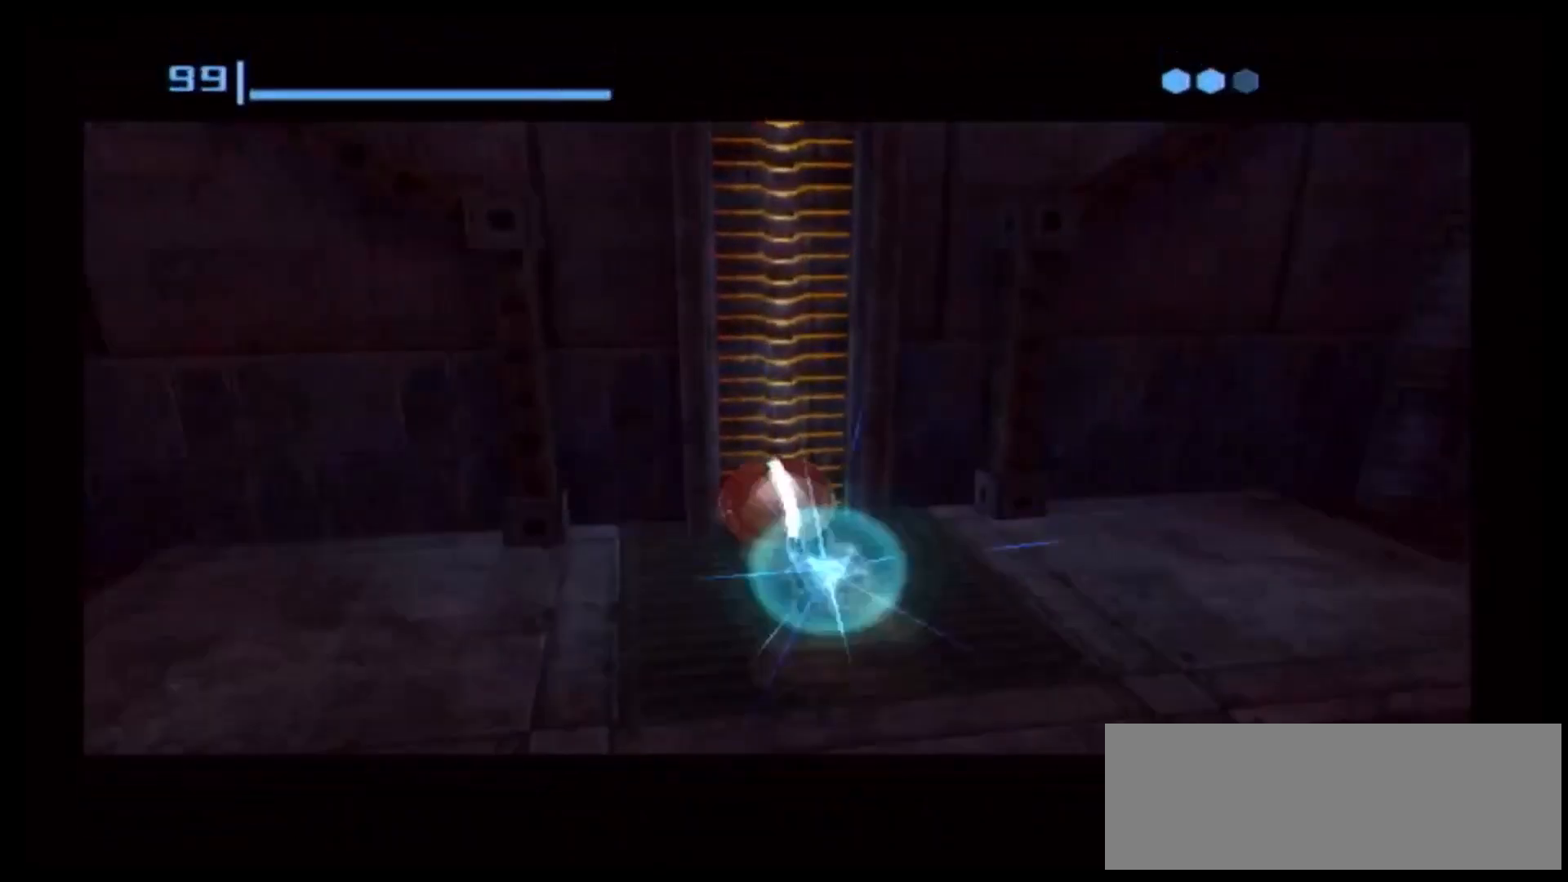
{"buttons": [], "left_stick": "up-left", "right_stick": "center", "events": [[317, "left_stick", "up-left"]]}
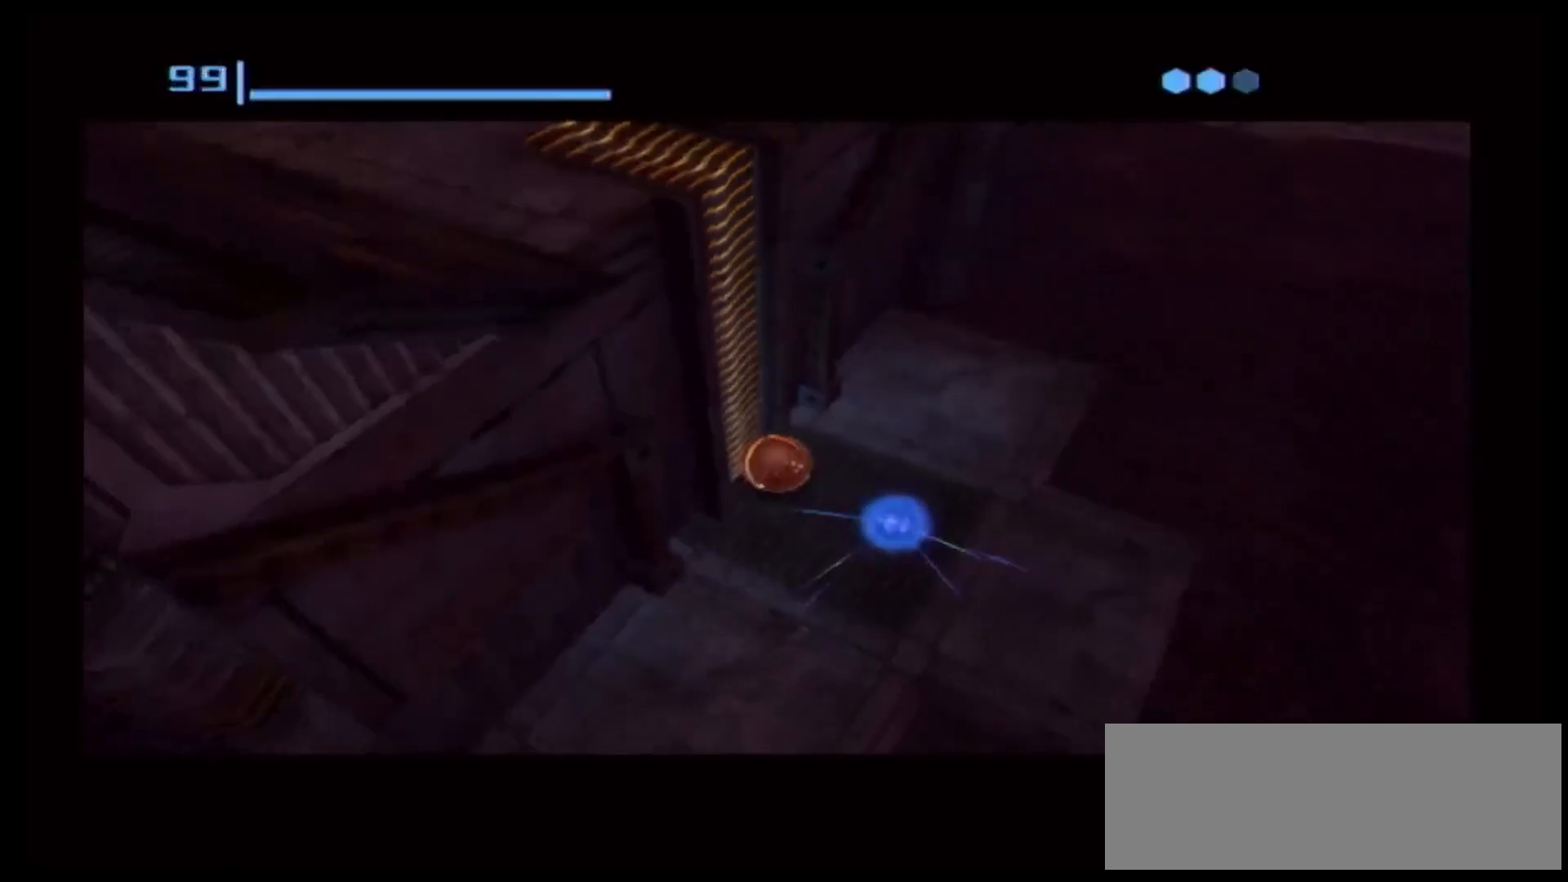
{"buttons": [], "left_stick": "up-left", "right_stick": "center", "events": []}
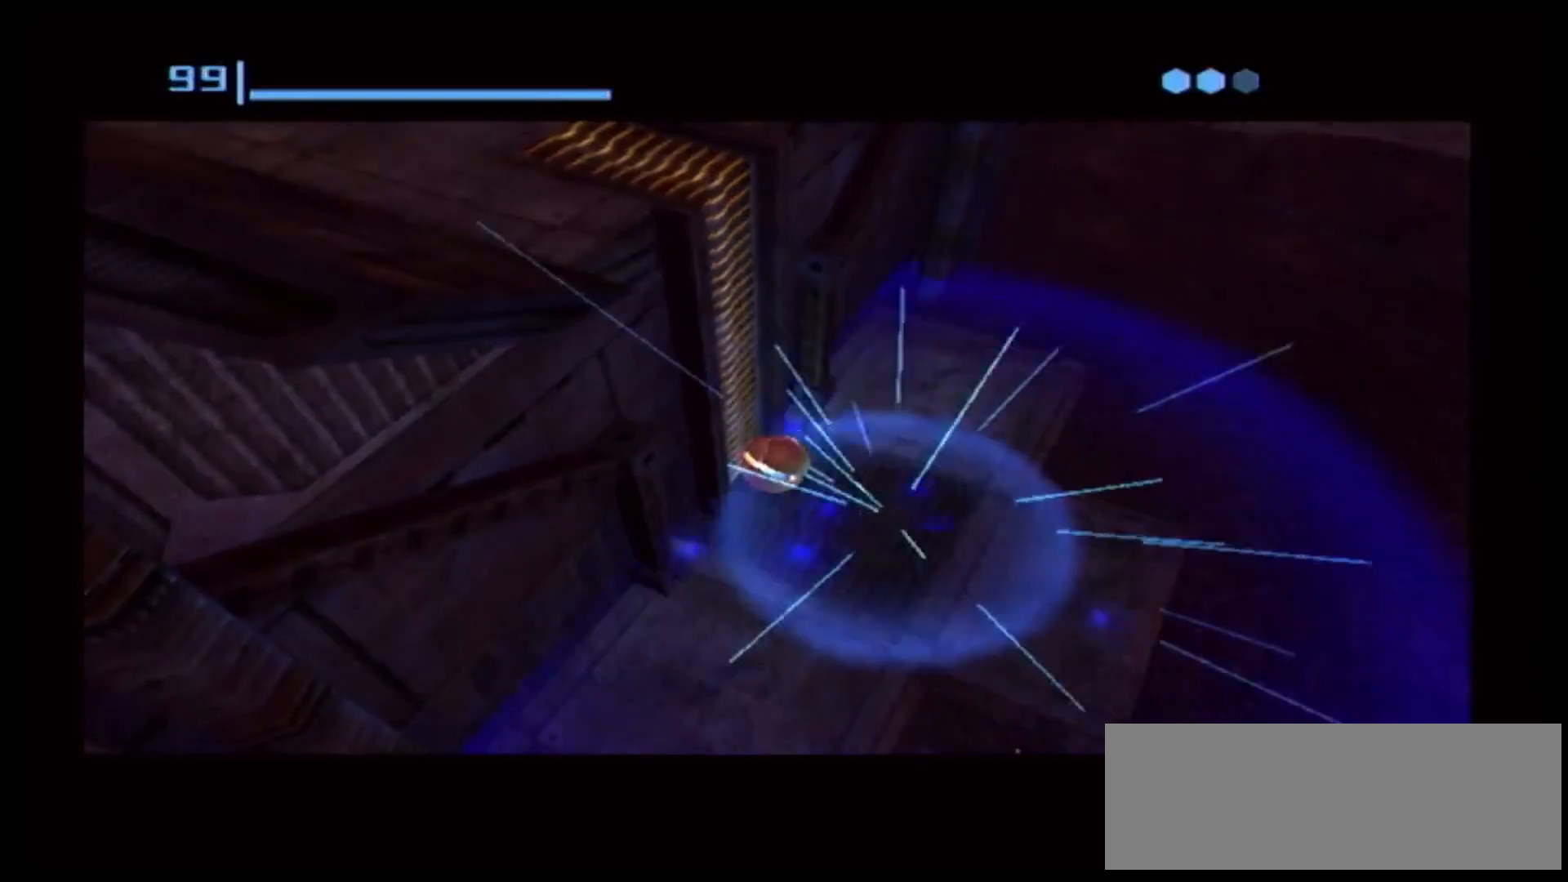
{"buttons": [], "left_stick": "up-left", "right_stick": "center", "events": []}
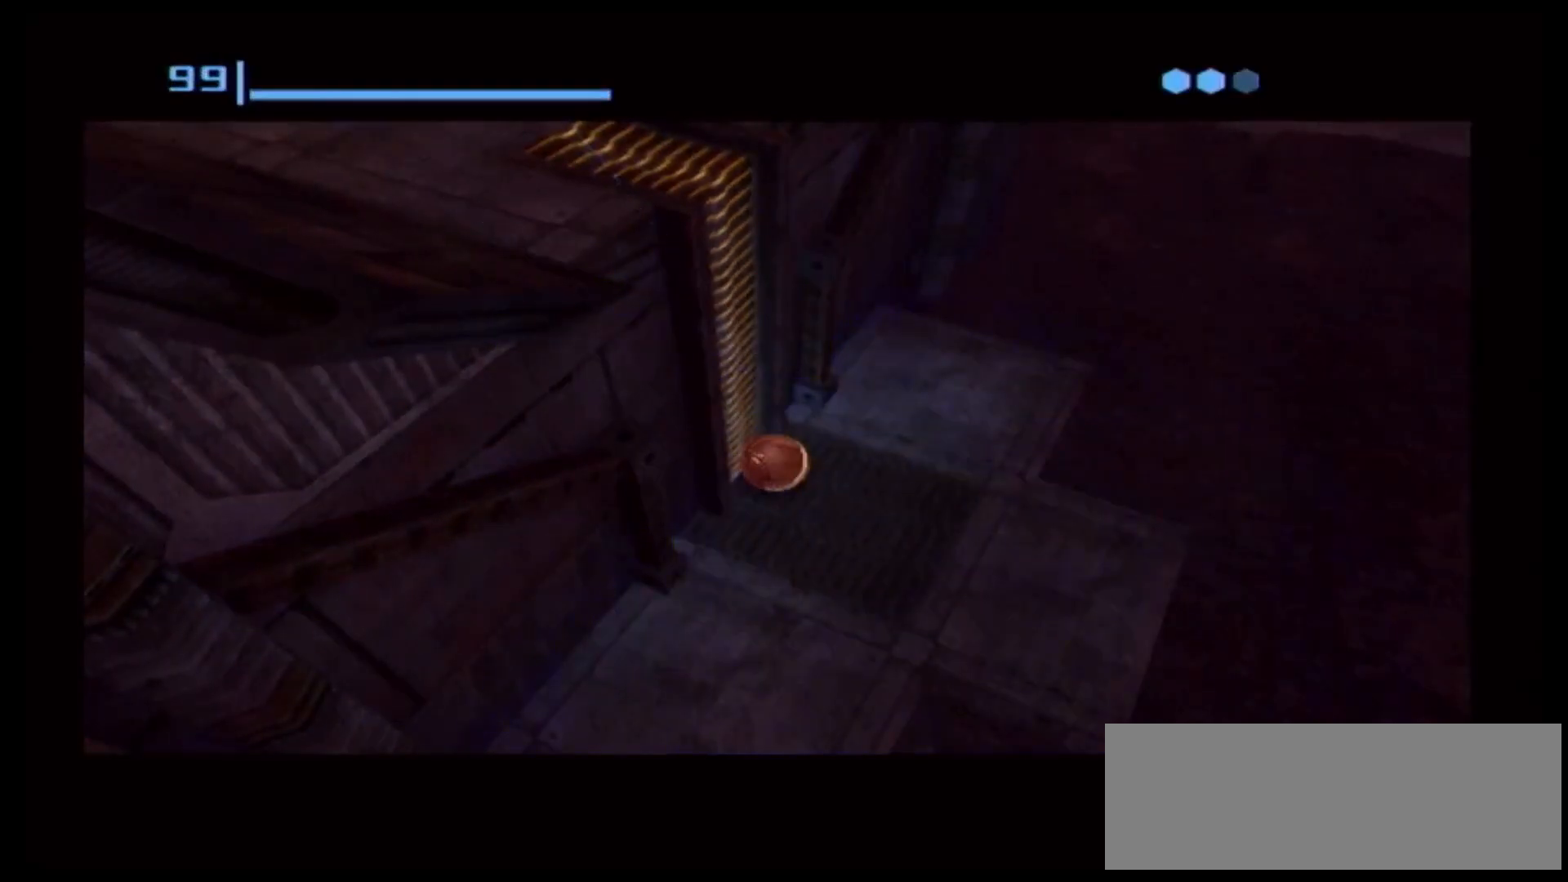
{"buttons": [], "left_stick": "up-left", "right_stick": "center", "events": [[133, "A", "down"], [217, "A", "up"]]}
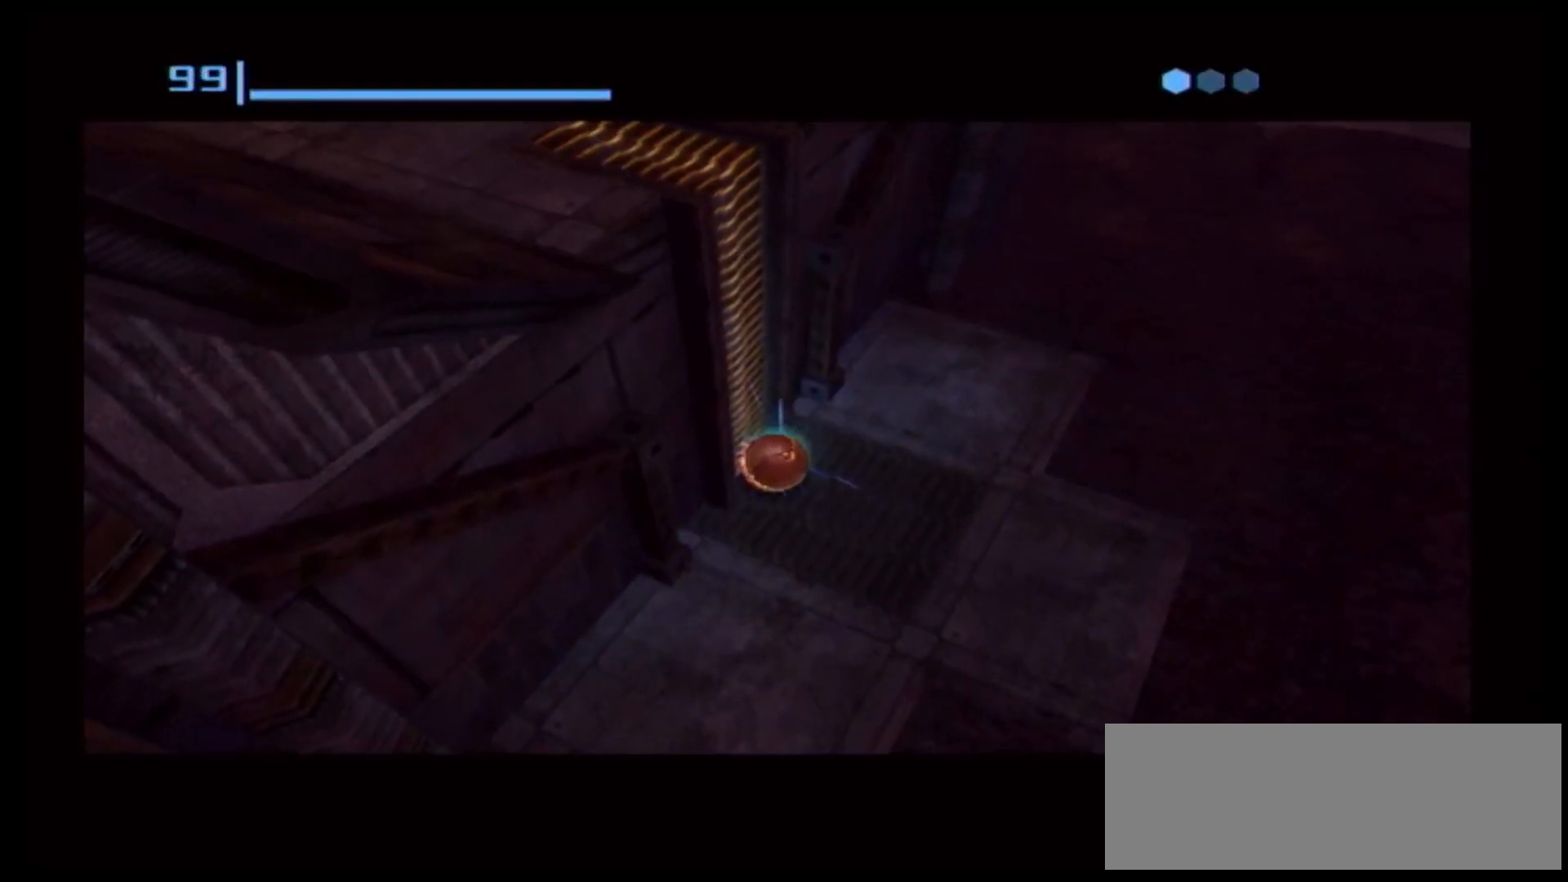
{"buttons": [], "left_stick": "up-left", "right_stick": "center", "events": [[250, "A", "down"], [333, "A", "up"]]}
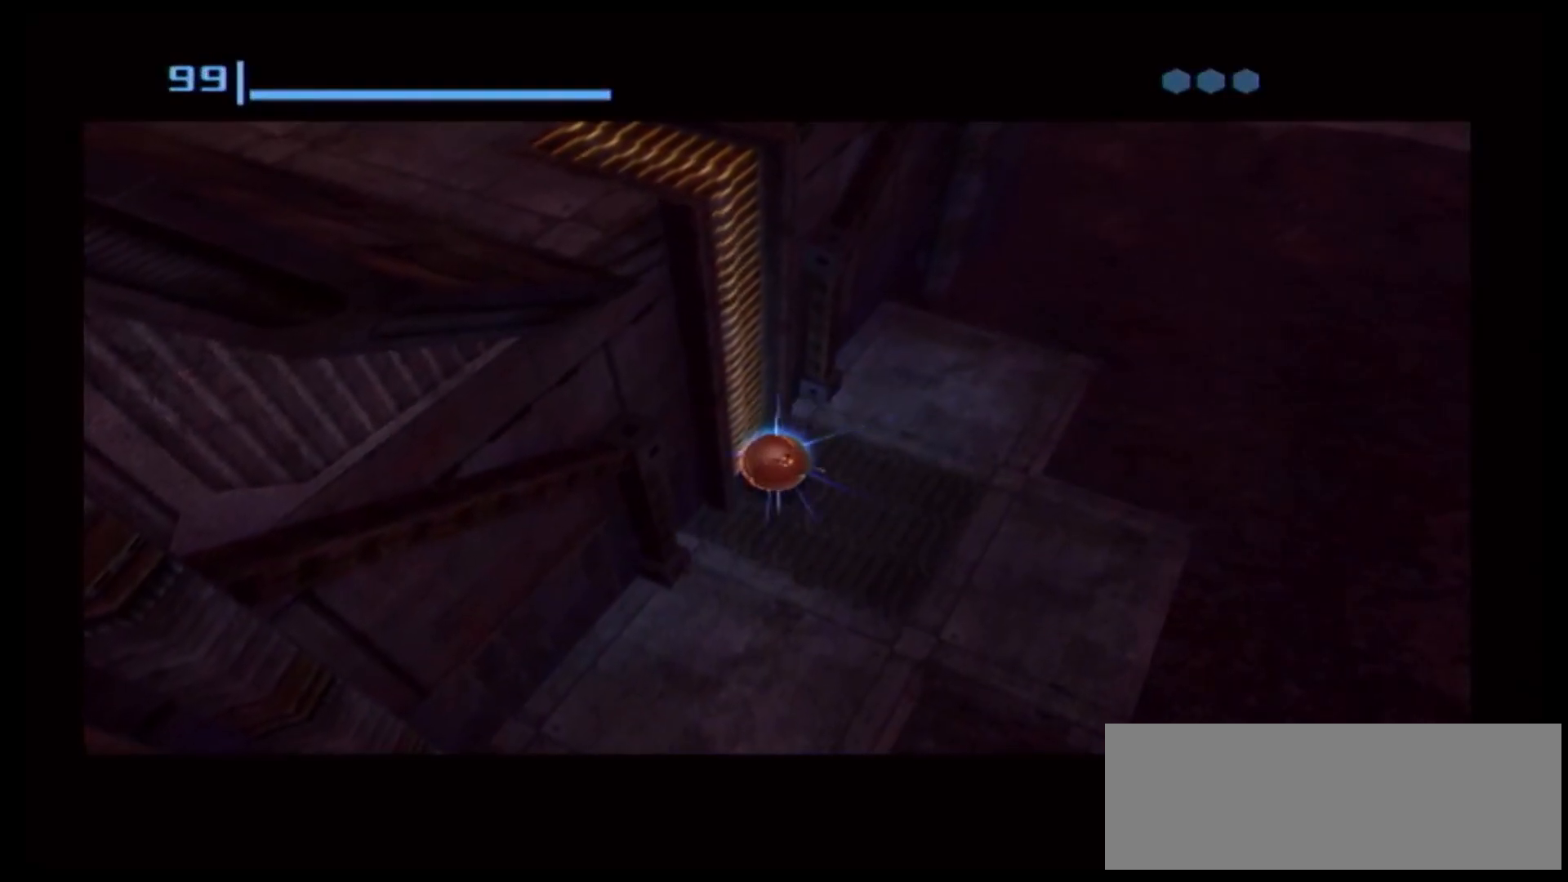
{"buttons": [], "left_stick": "up-left", "right_stick": "center", "events": [[367, "A", "down"], [433, "A", "up"]]}
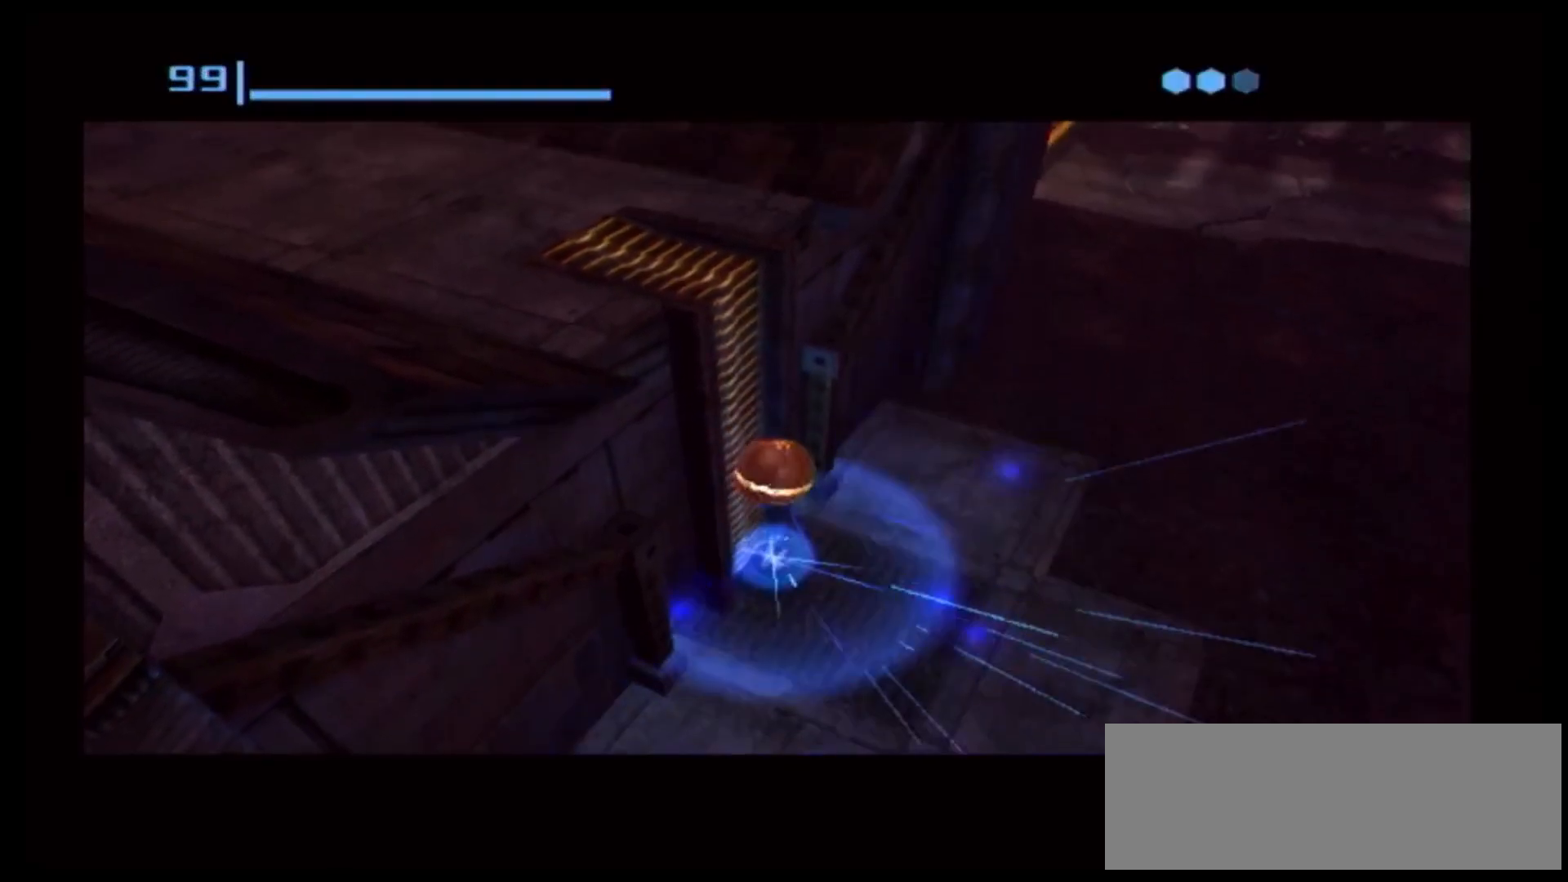
{"buttons": [], "left_stick": "up-left", "right_stick": "center", "events": [[383, "A", "down"], [467, "A", "up"]]}
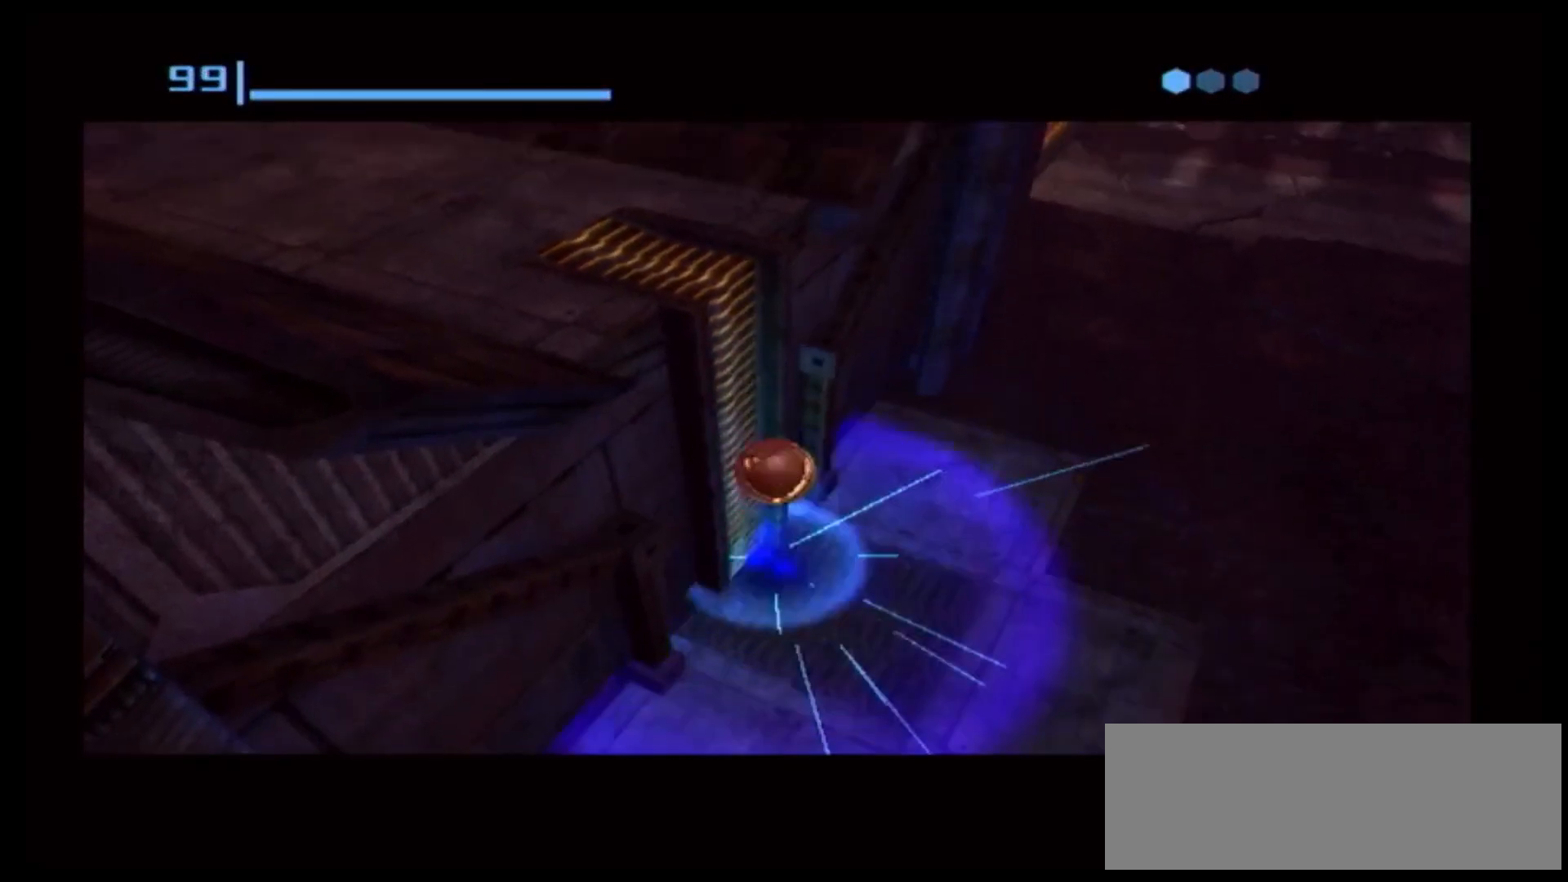
{"buttons": ["A"], "left_stick": "up-left", "right_stick": "center", "events": [[500, "A", "down"]]}
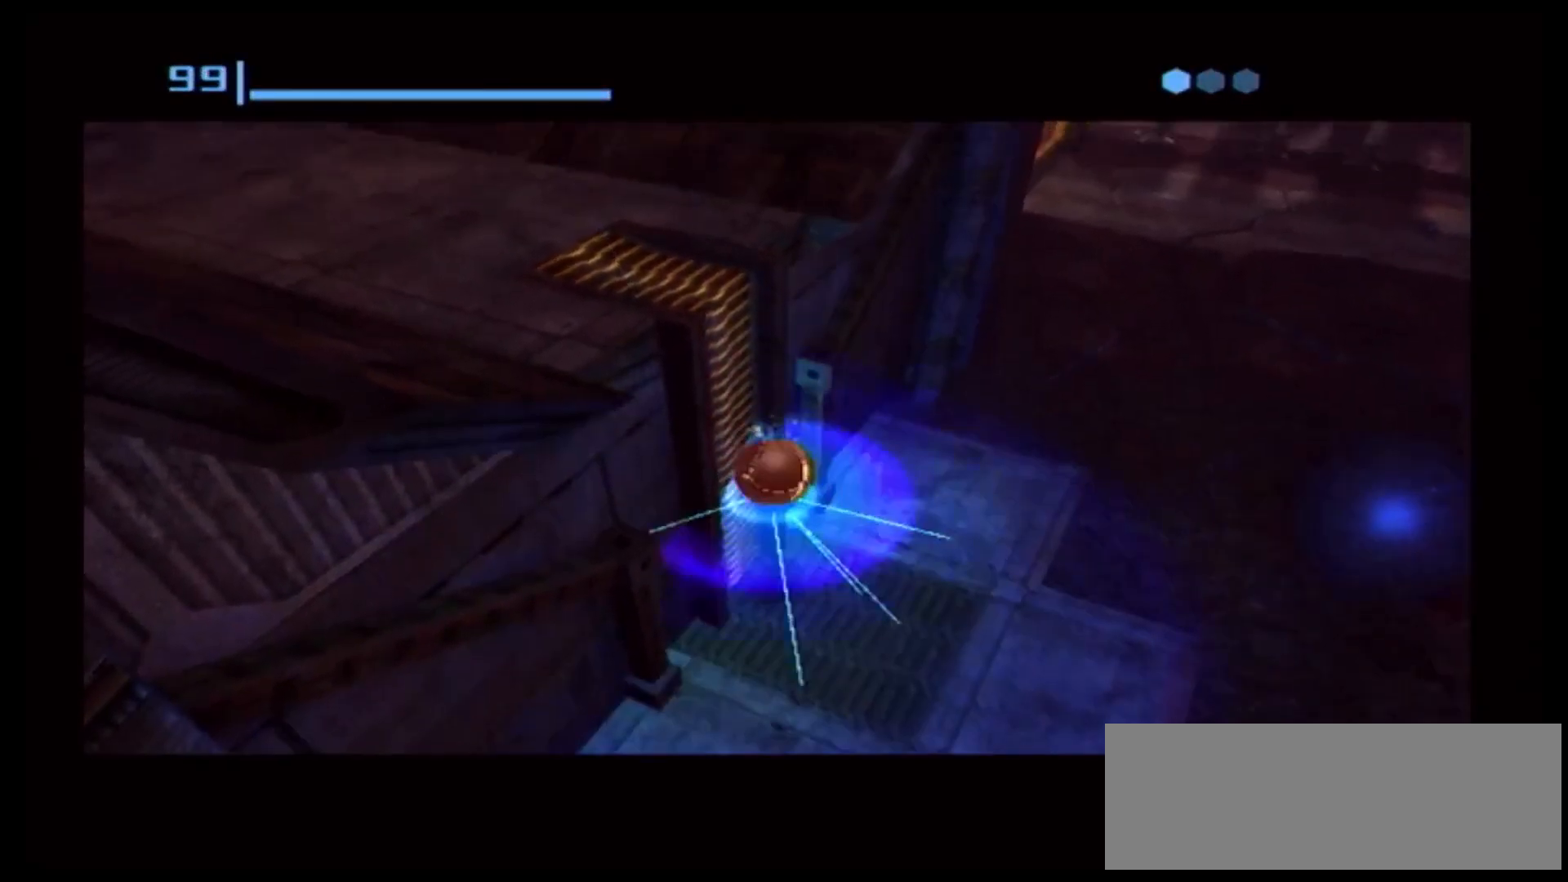
{"buttons": [], "left_stick": "up-left", "right_stick": "center", "events": [[67, "A", "up"]]}
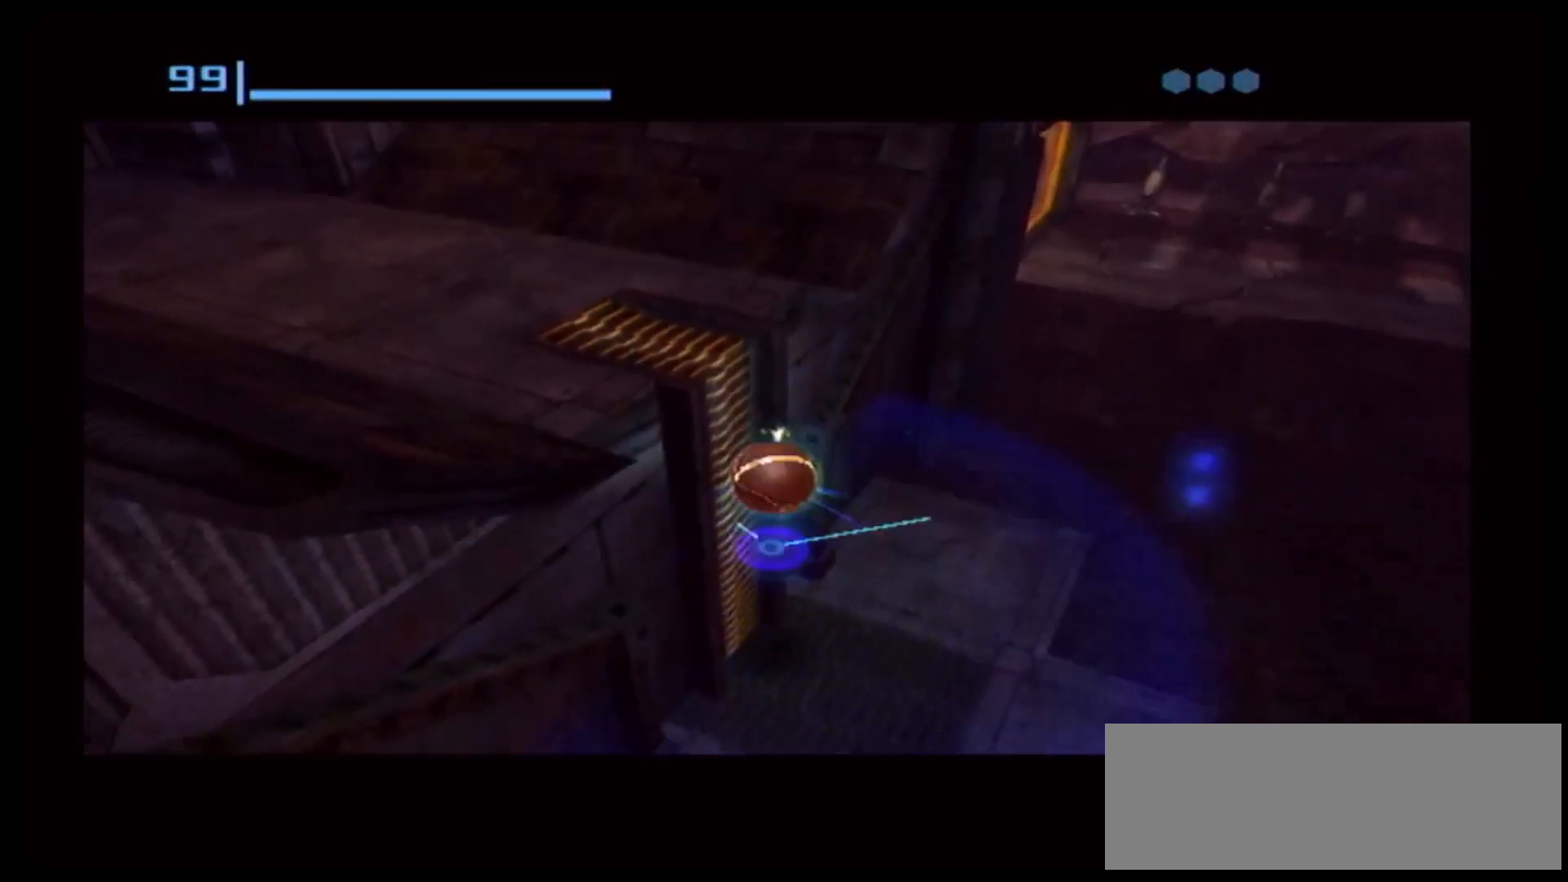
{"buttons": [], "left_stick": "center", "right_stick": "center", "events": [[383, "left_stick", "center"]]}
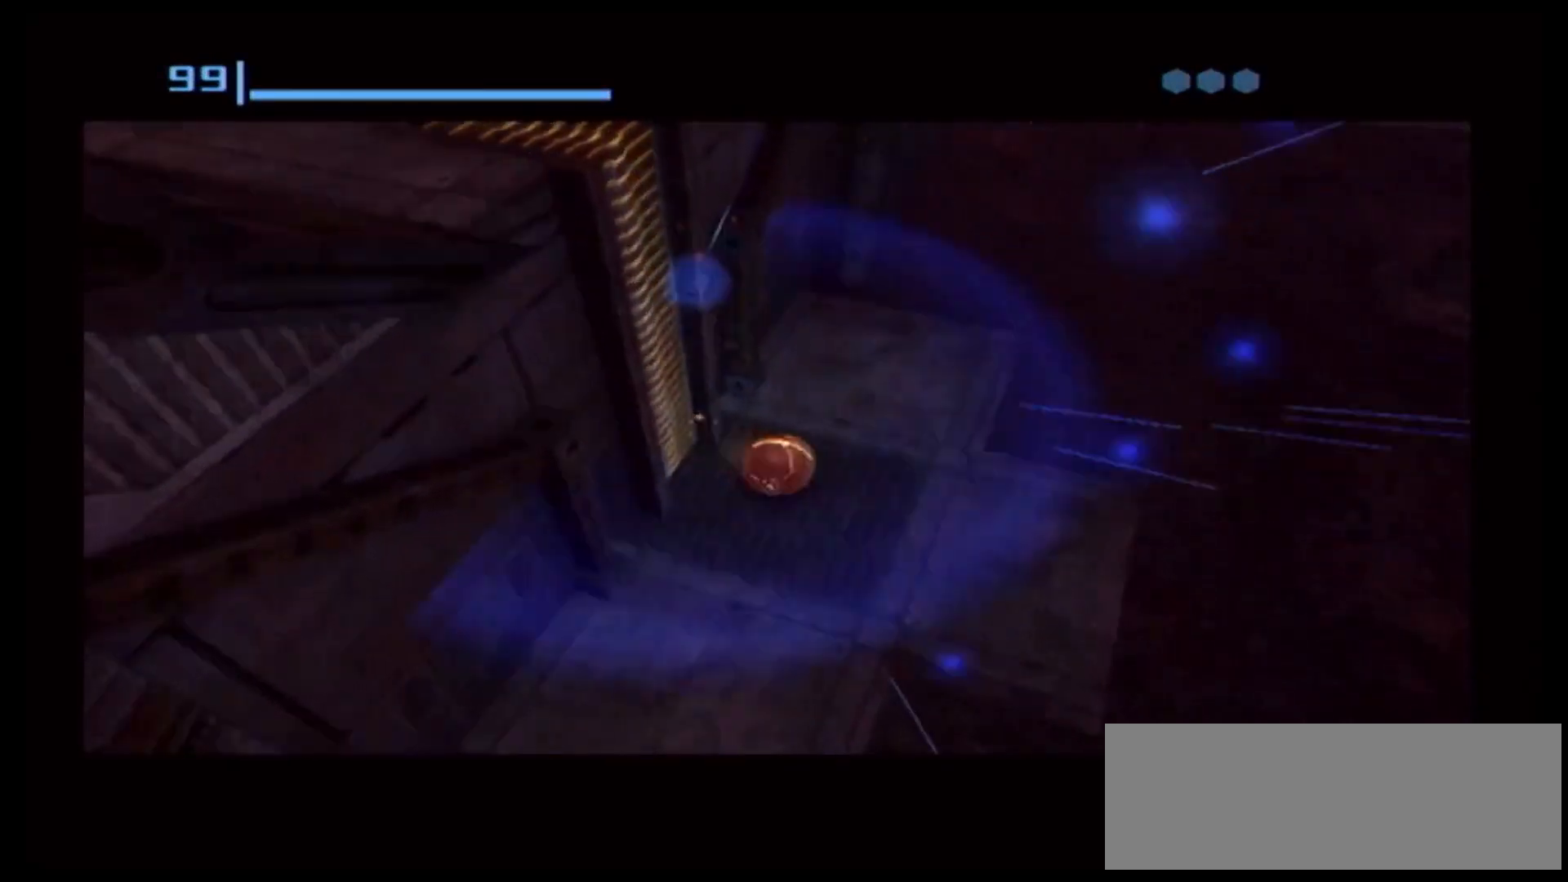
{"buttons": [], "left_stick": "center", "right_stick": "center", "events": []}
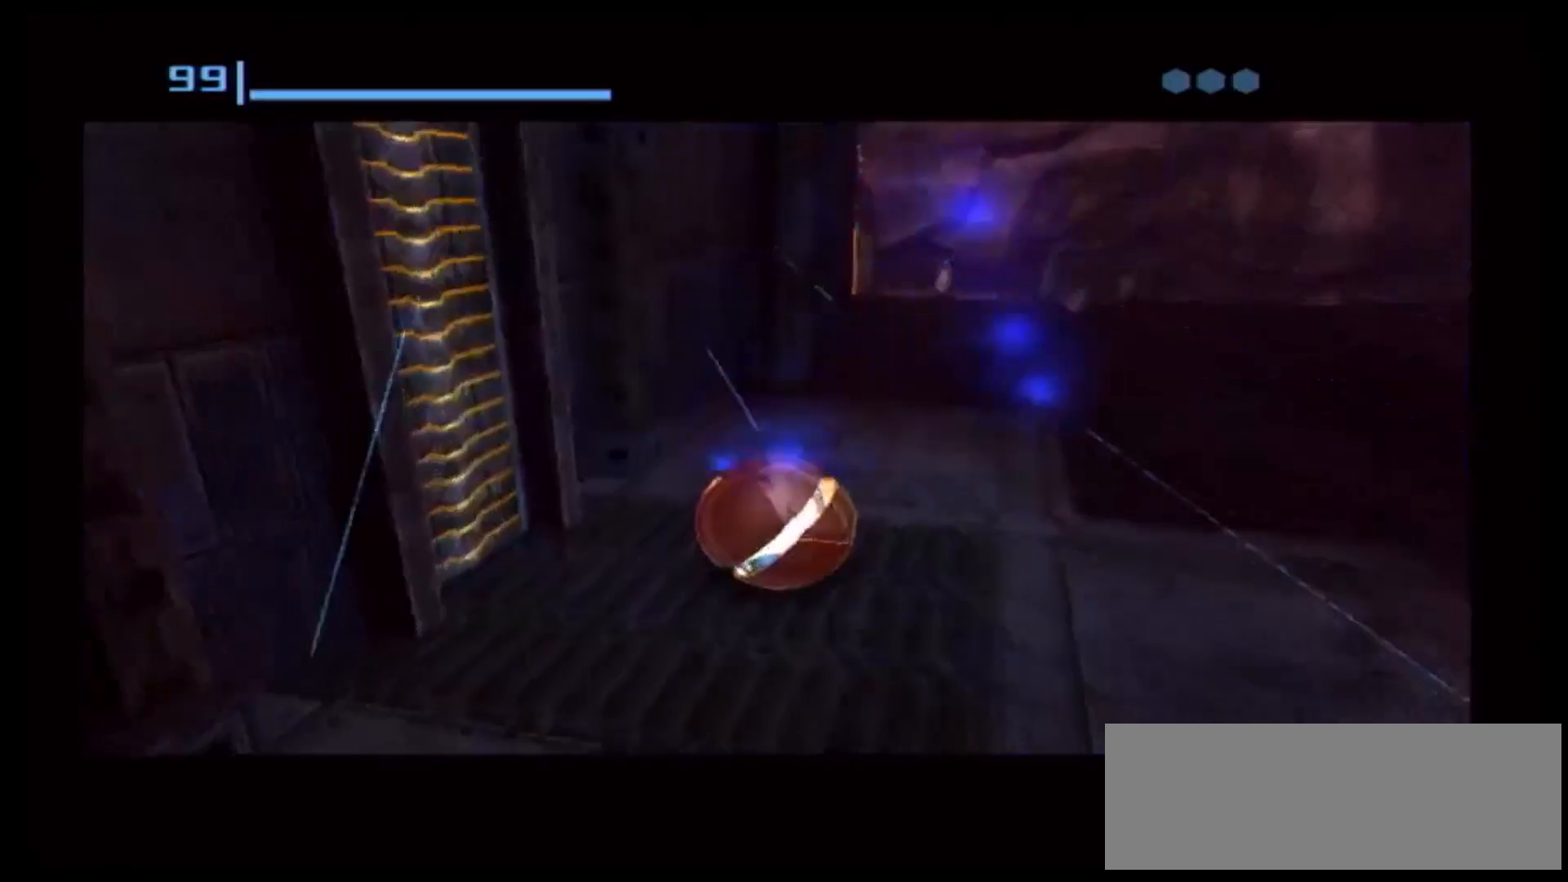
{"buttons": [], "left_stick": "left", "right_stick": "center", "events": [[283, "left_stick", "left"], [400, "A", "down"], [467, "A", "up"]]}
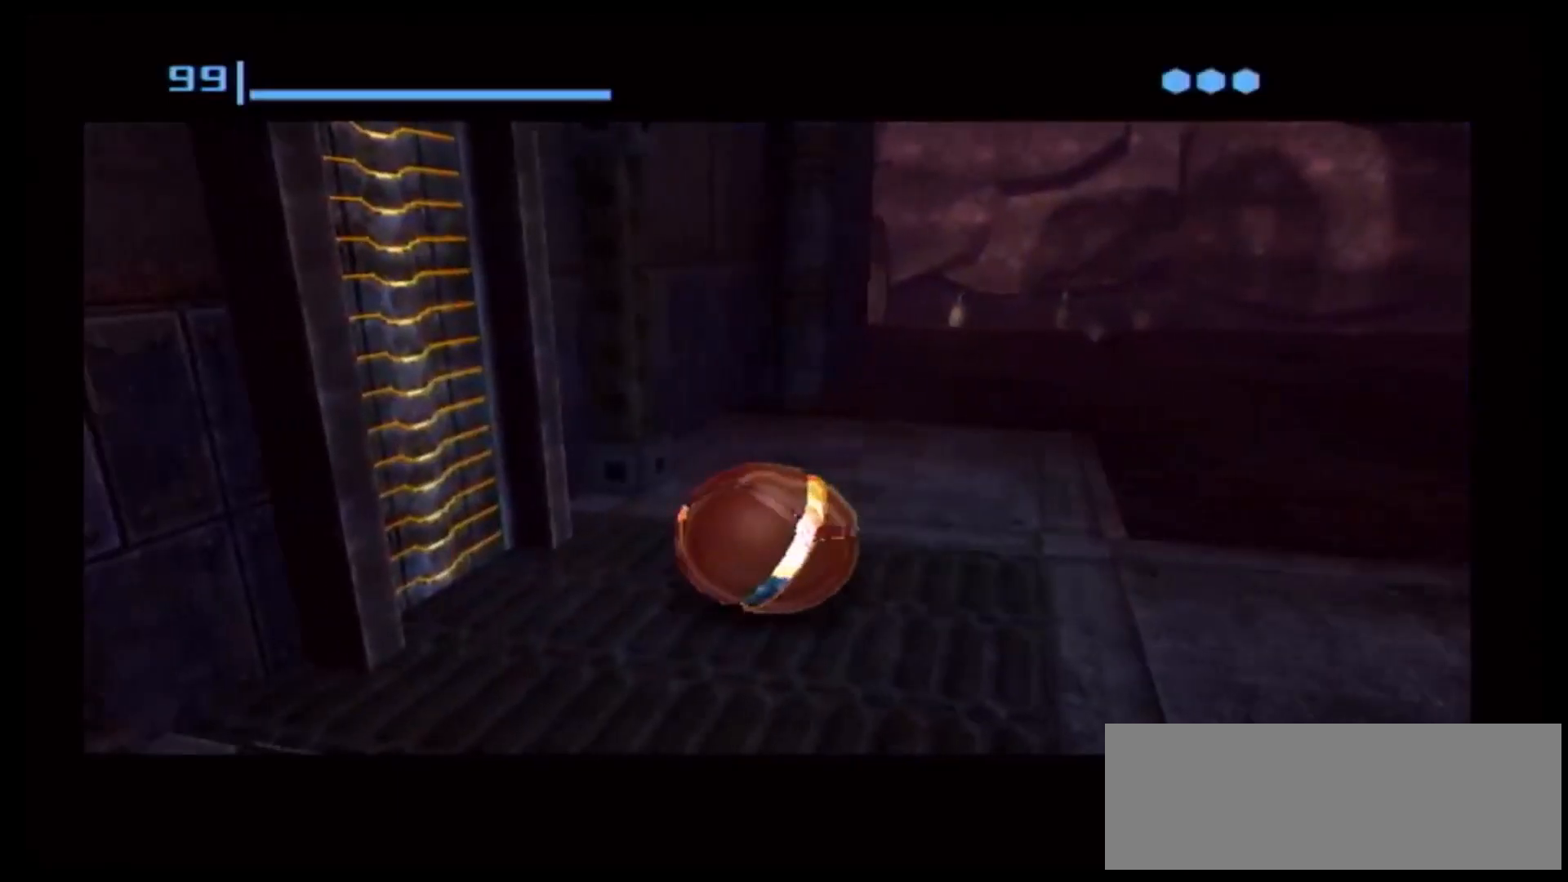
{"buttons": [], "left_stick": "center", "right_stick": "center", "events": [[17, "left_stick", "center"]]}
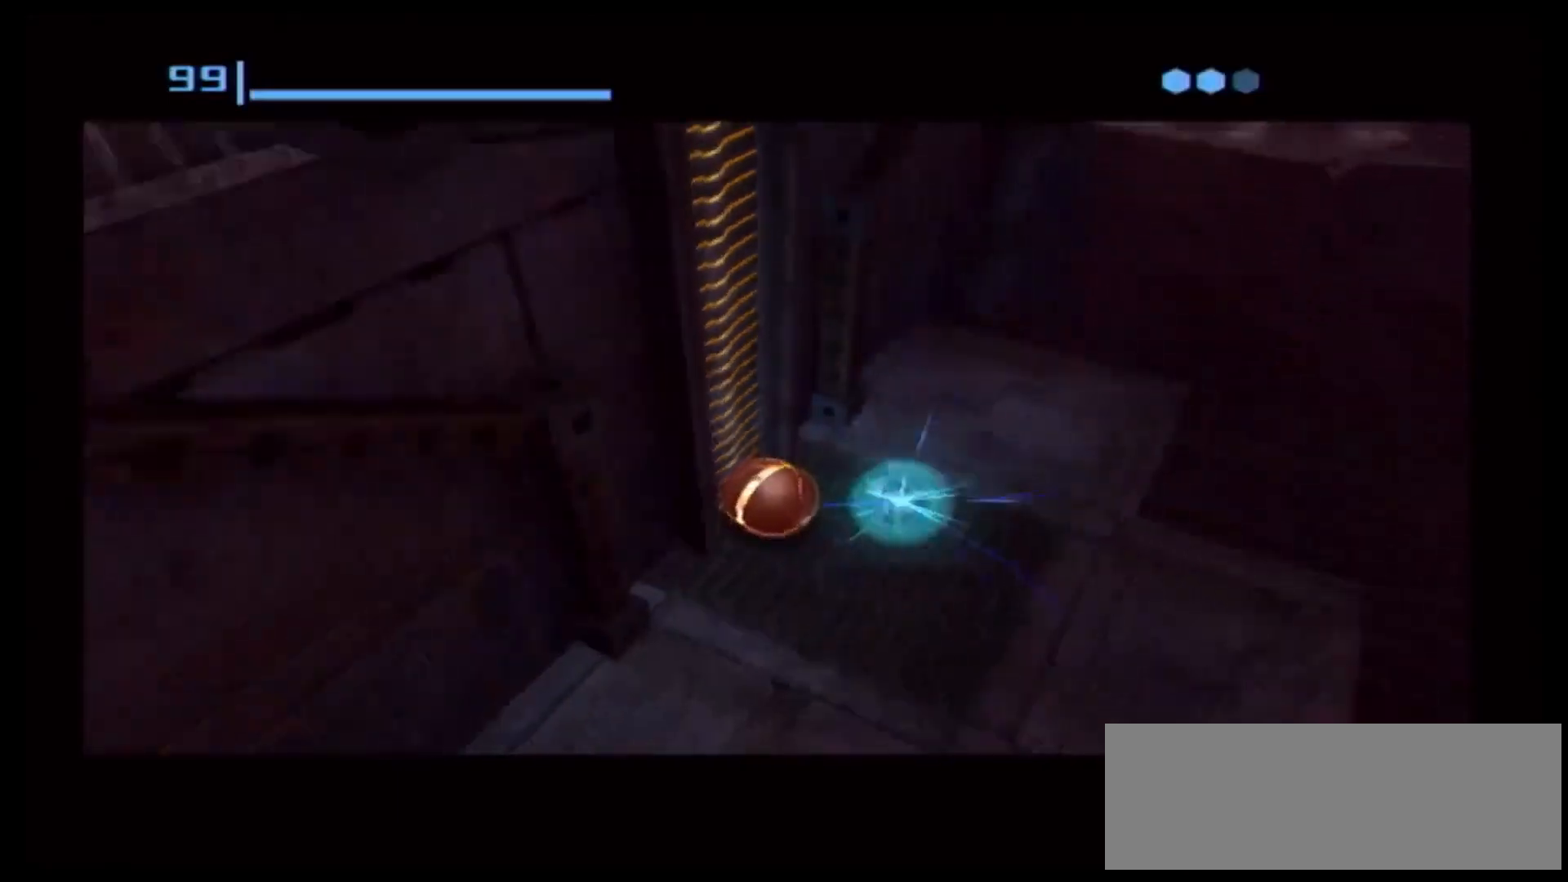
{"buttons": [], "left_stick": "center", "right_stick": "center", "events": []}
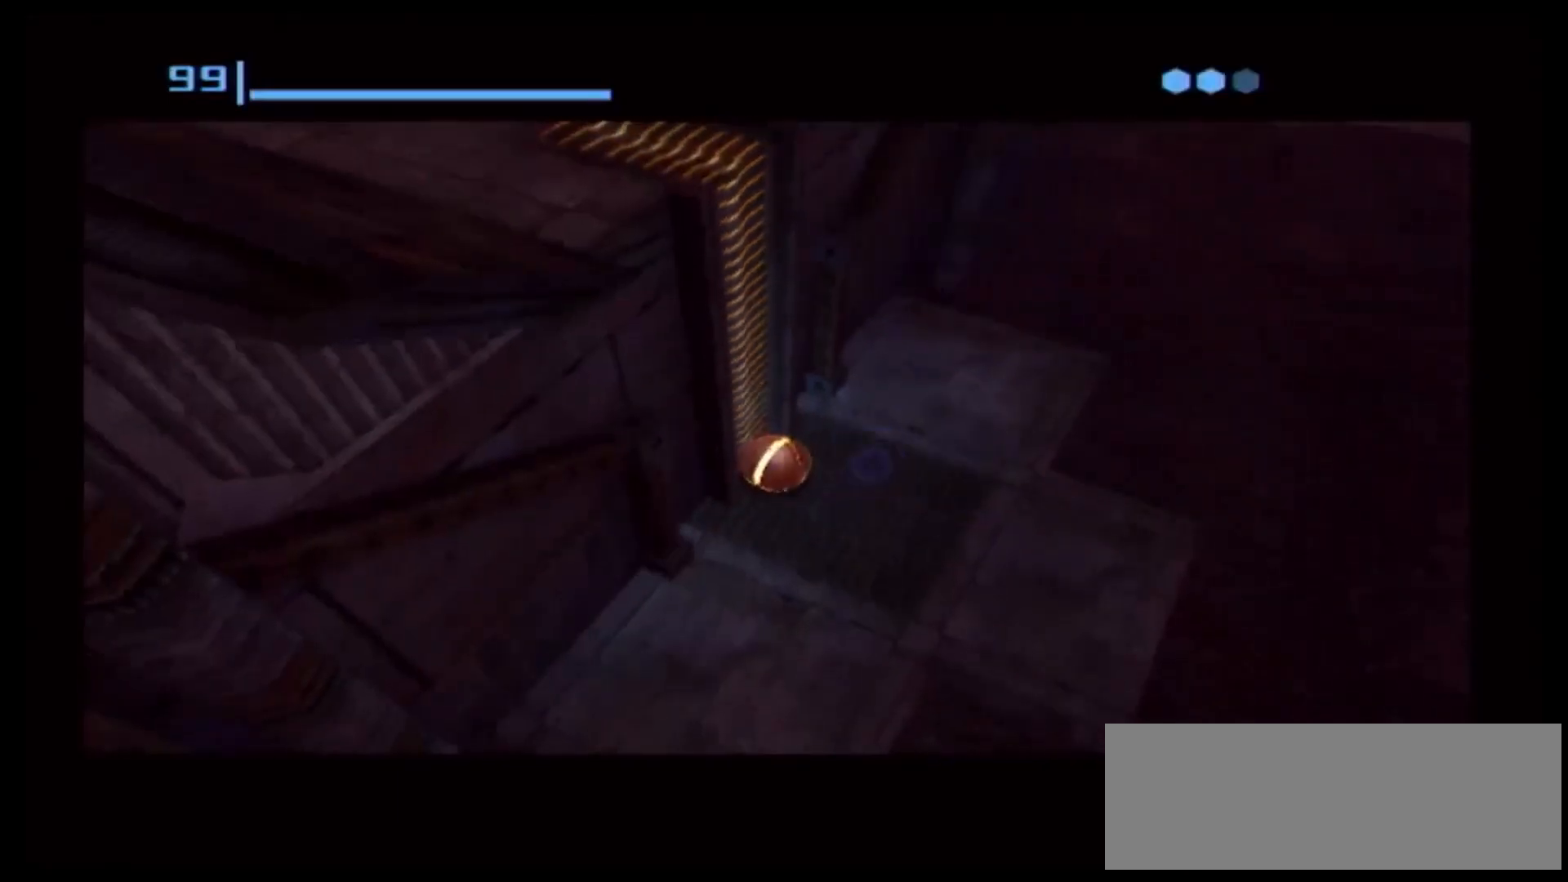
{"buttons": [], "left_stick": "up-left", "right_stick": "center", "events": [[150, "left_stick", "up-left"]]}
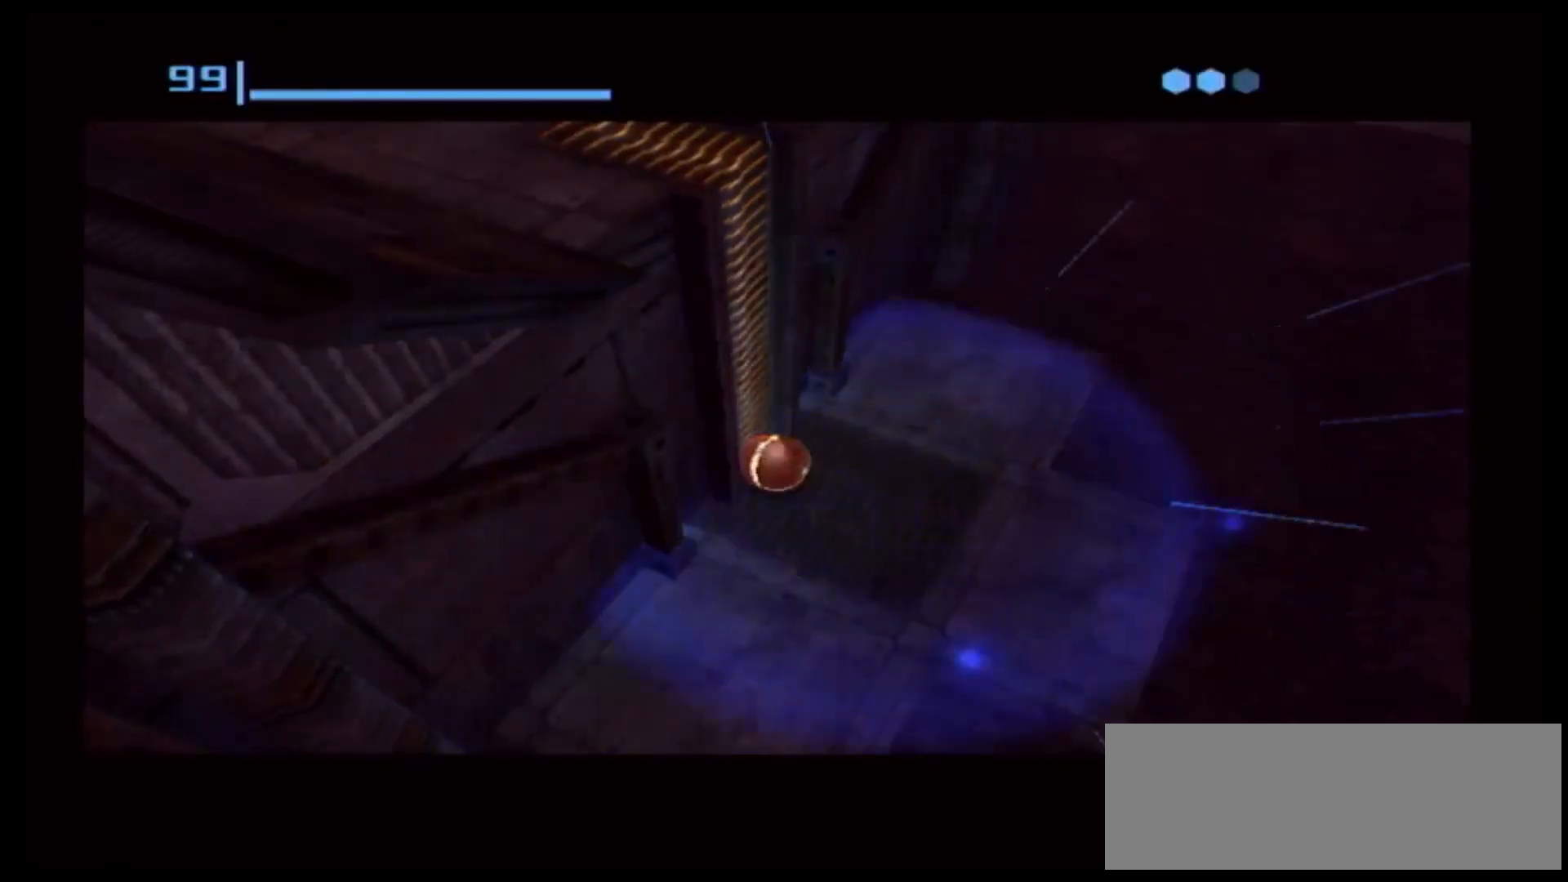
{"buttons": ["A"], "left_stick": "up-left", "right_stick": "center", "events": [[450, "A", "down"]]}
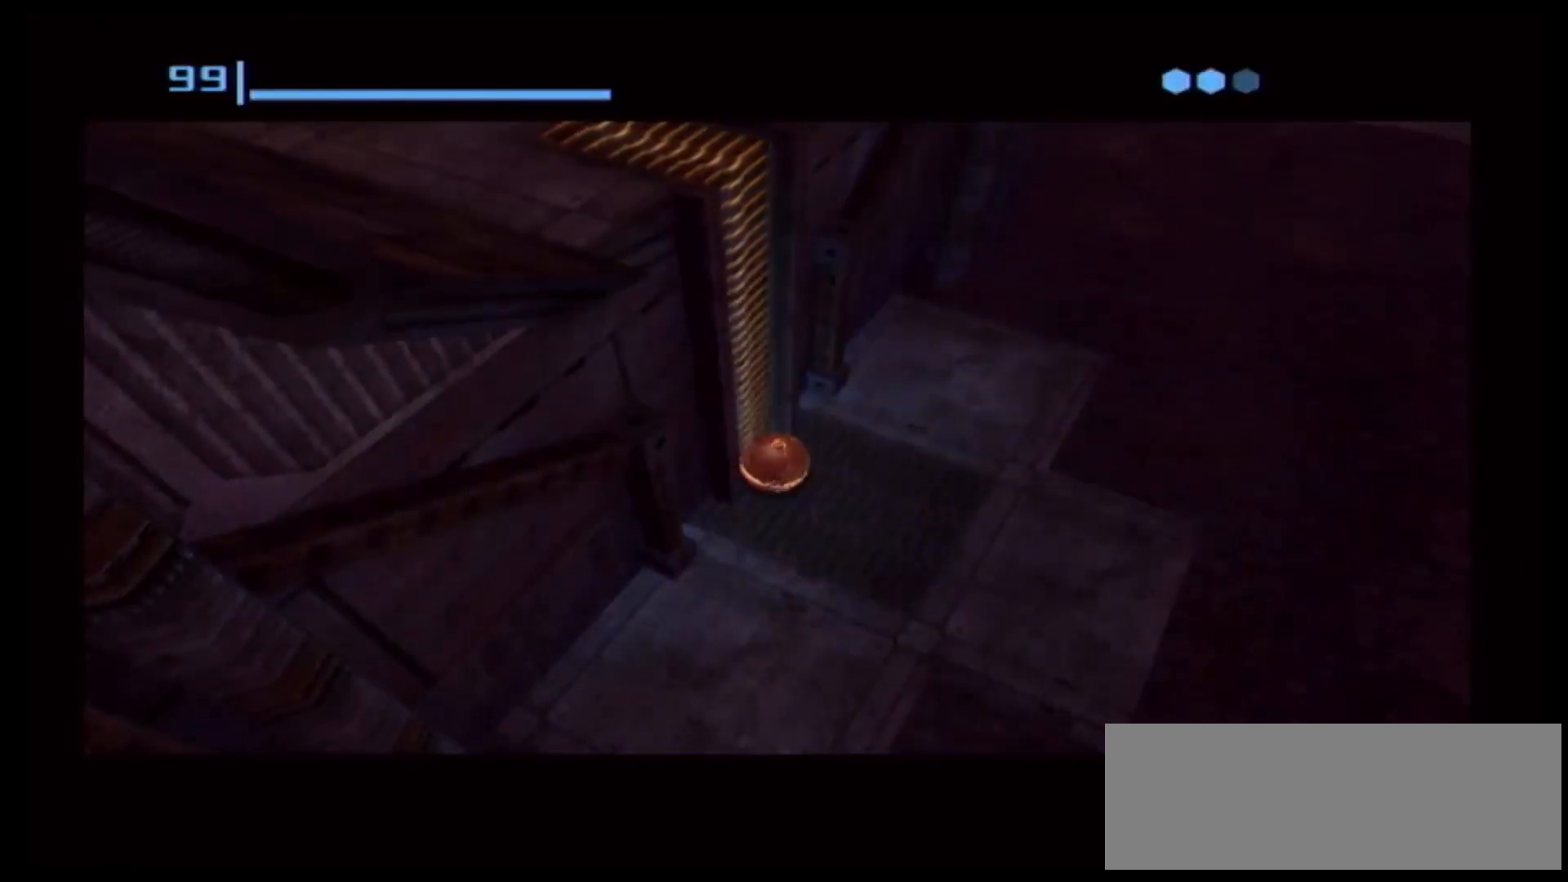
{"buttons": [], "left_stick": "left", "right_stick": "center", "events": [[33, "A", "up"], [500, "left_stick", "left"]]}
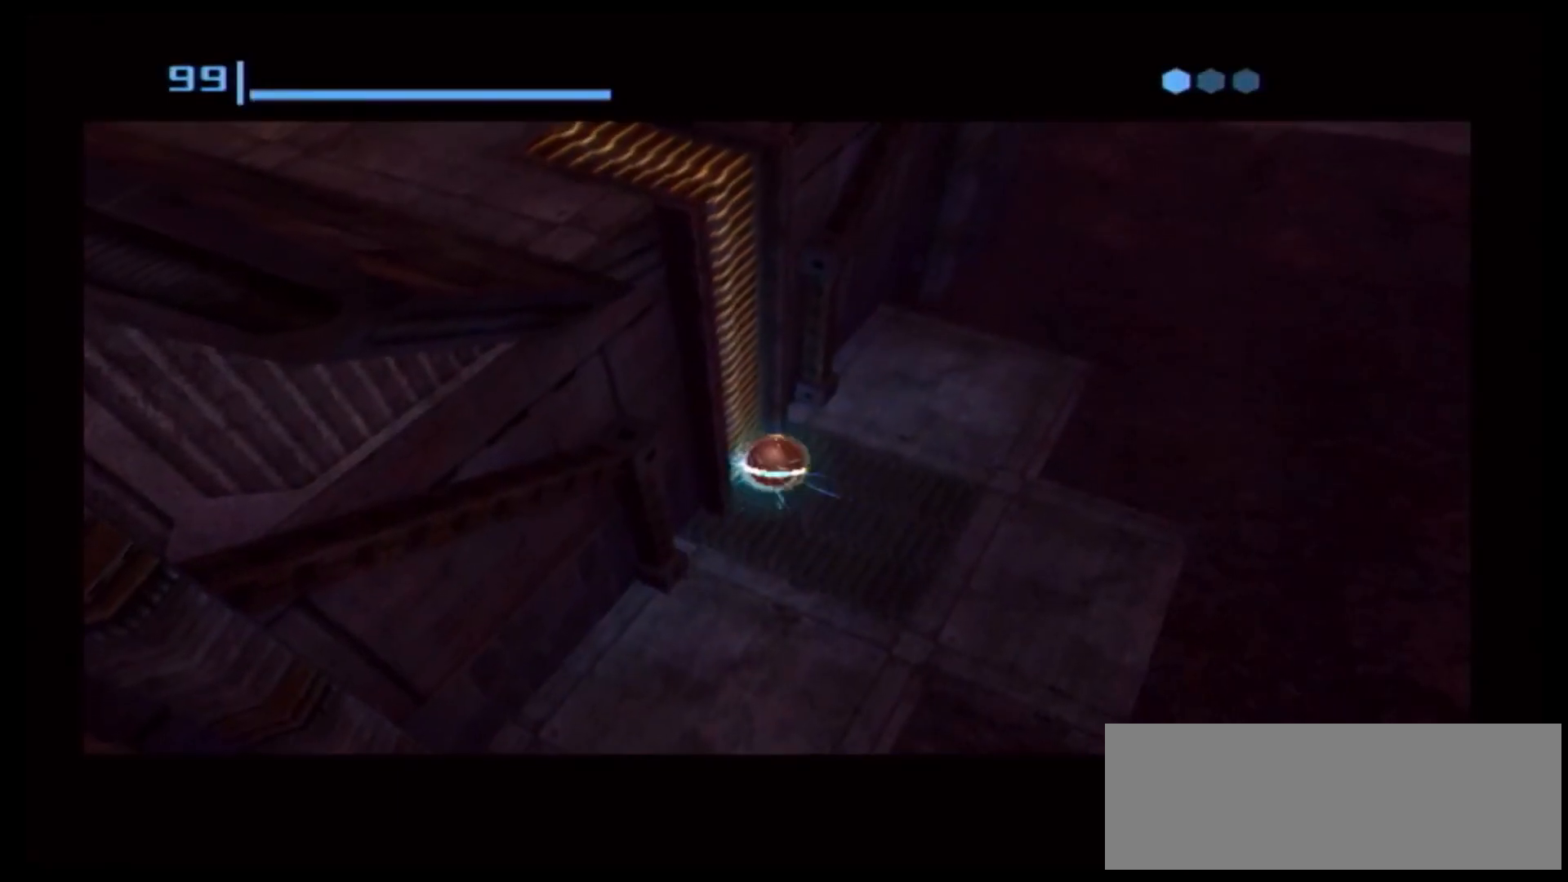
{"buttons": [], "left_stick": "up-left", "right_stick": "center", "events": [[83, "A", "down"], [117, "A", "up"], [150, "left_stick", "up-left"]]}
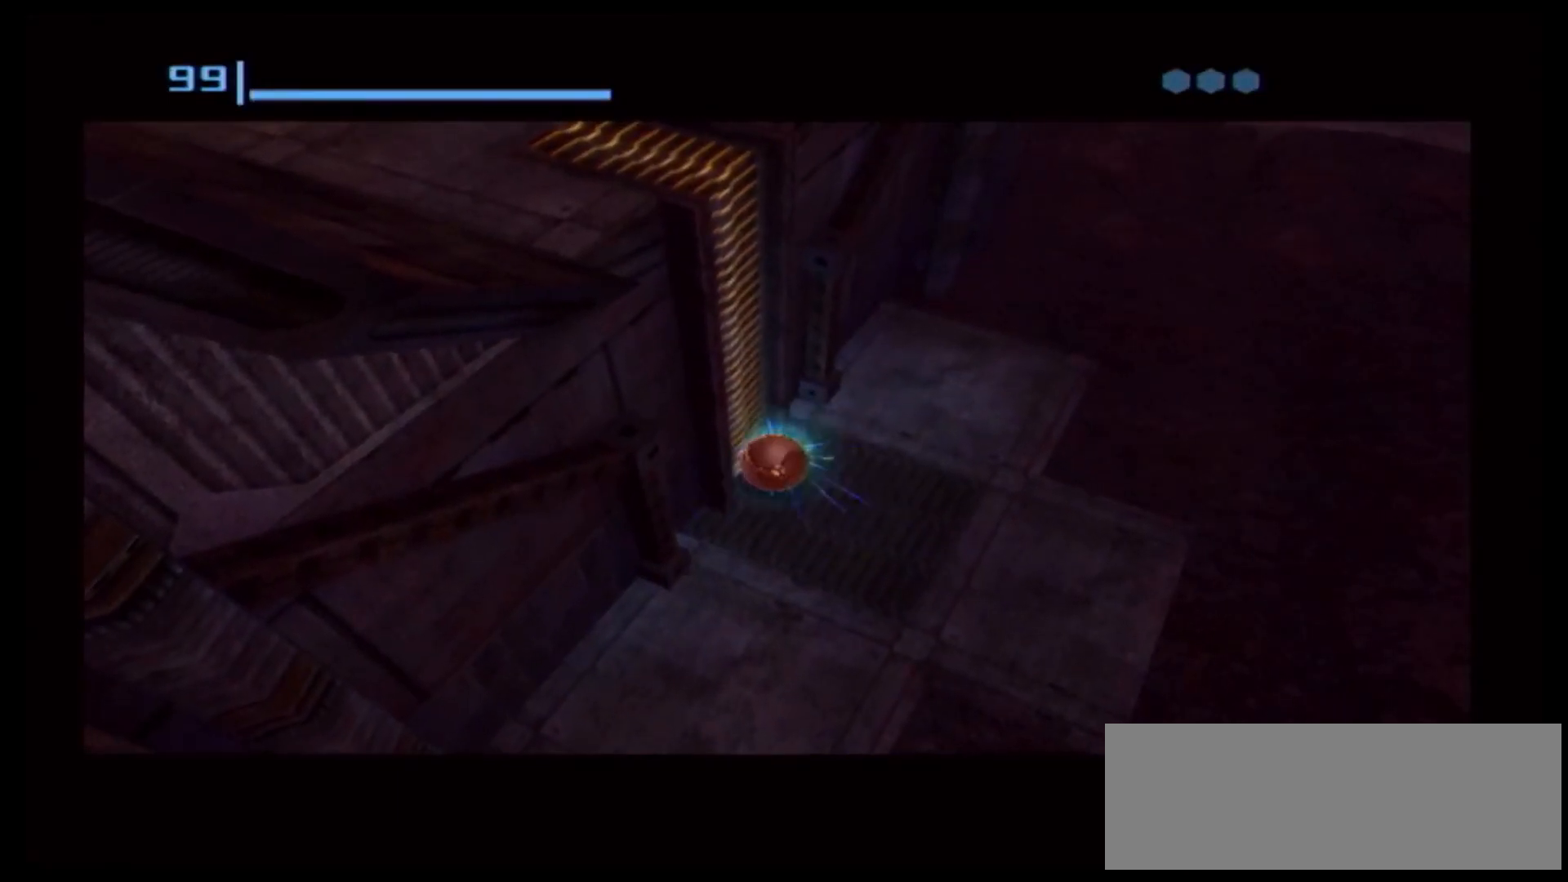
{"buttons": [], "left_stick": "up-left", "right_stick": "center", "events": [[150, "A", "down"], [217, "A", "up"]]}
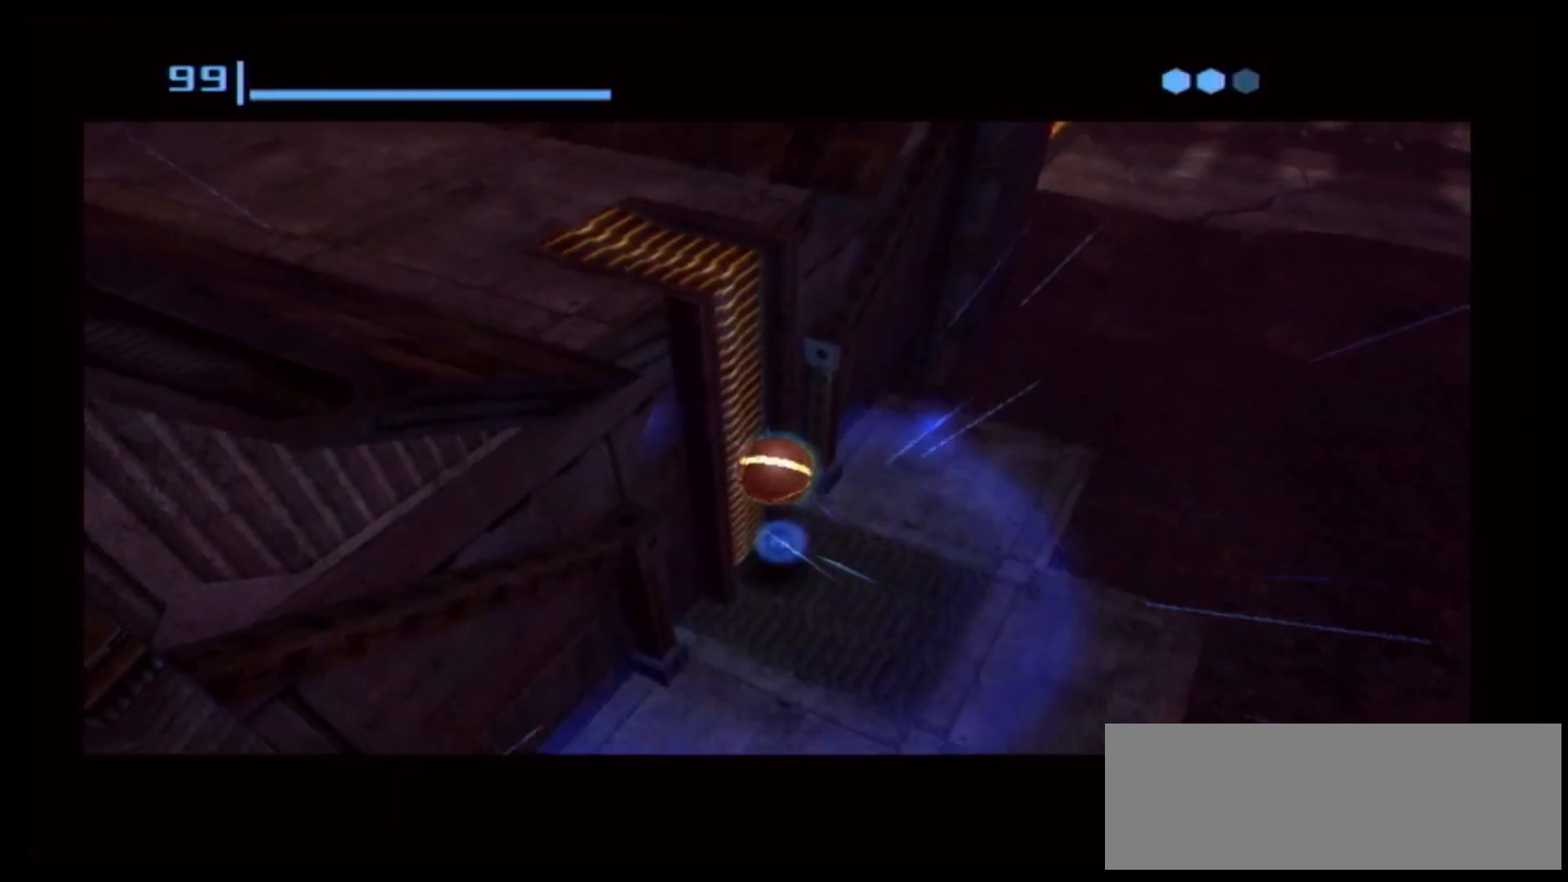
{"buttons": [], "left_stick": "up-left", "right_stick": "center", "events": [[233, "A", "down"], [283, "A", "up"]]}
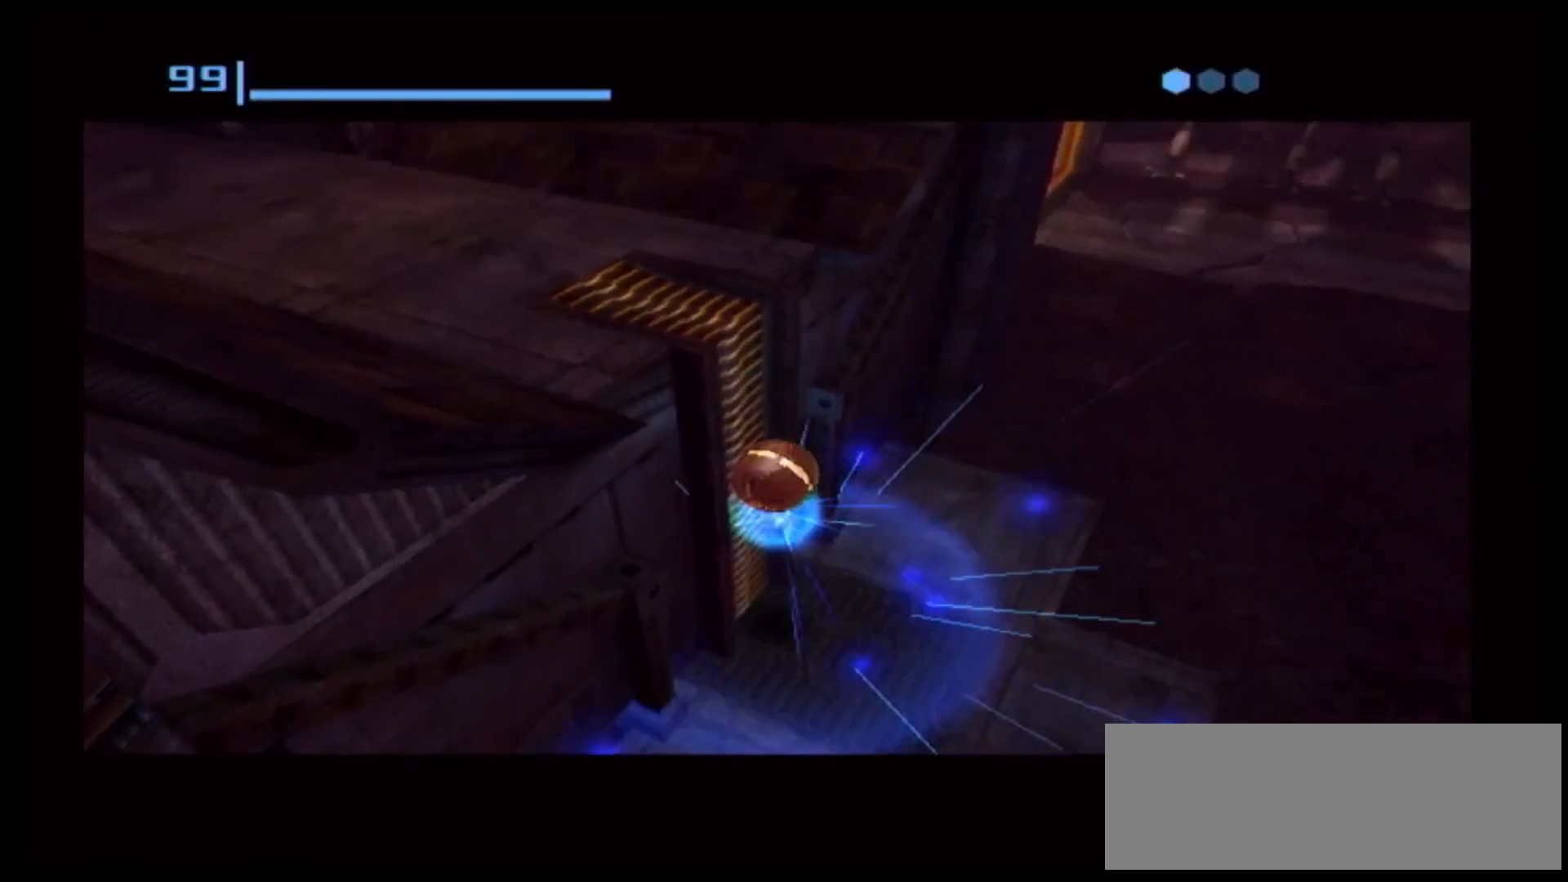
{"buttons": [], "left_stick": "up-left", "right_stick": "center", "events": [[300, "A", "down"], [383, "A", "up"]]}
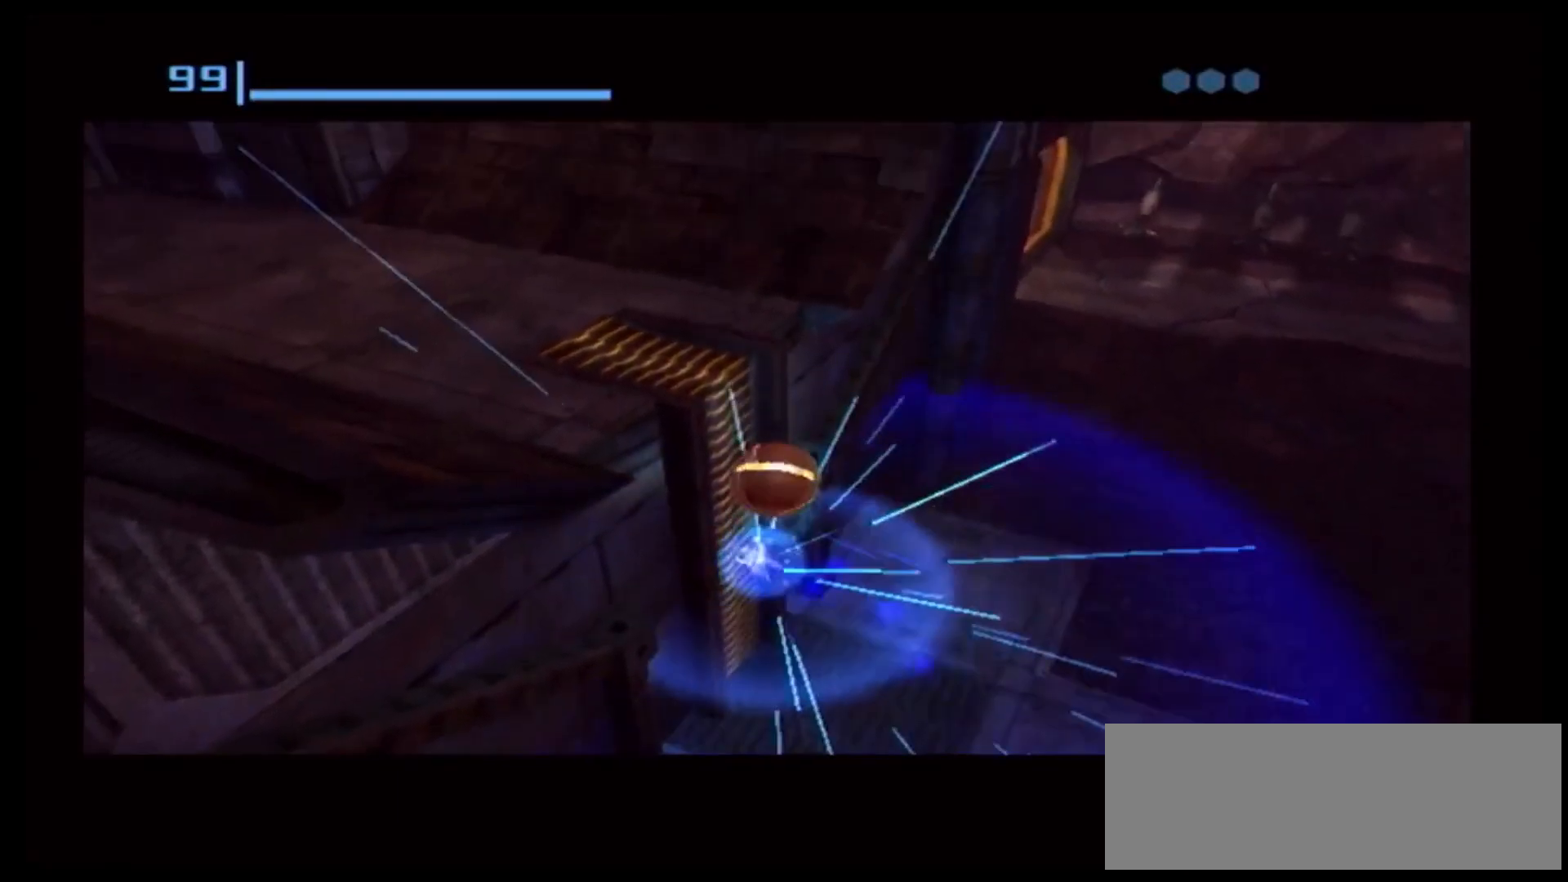
{"buttons": [], "left_stick": "up-left", "right_stick": "center", "events": []}
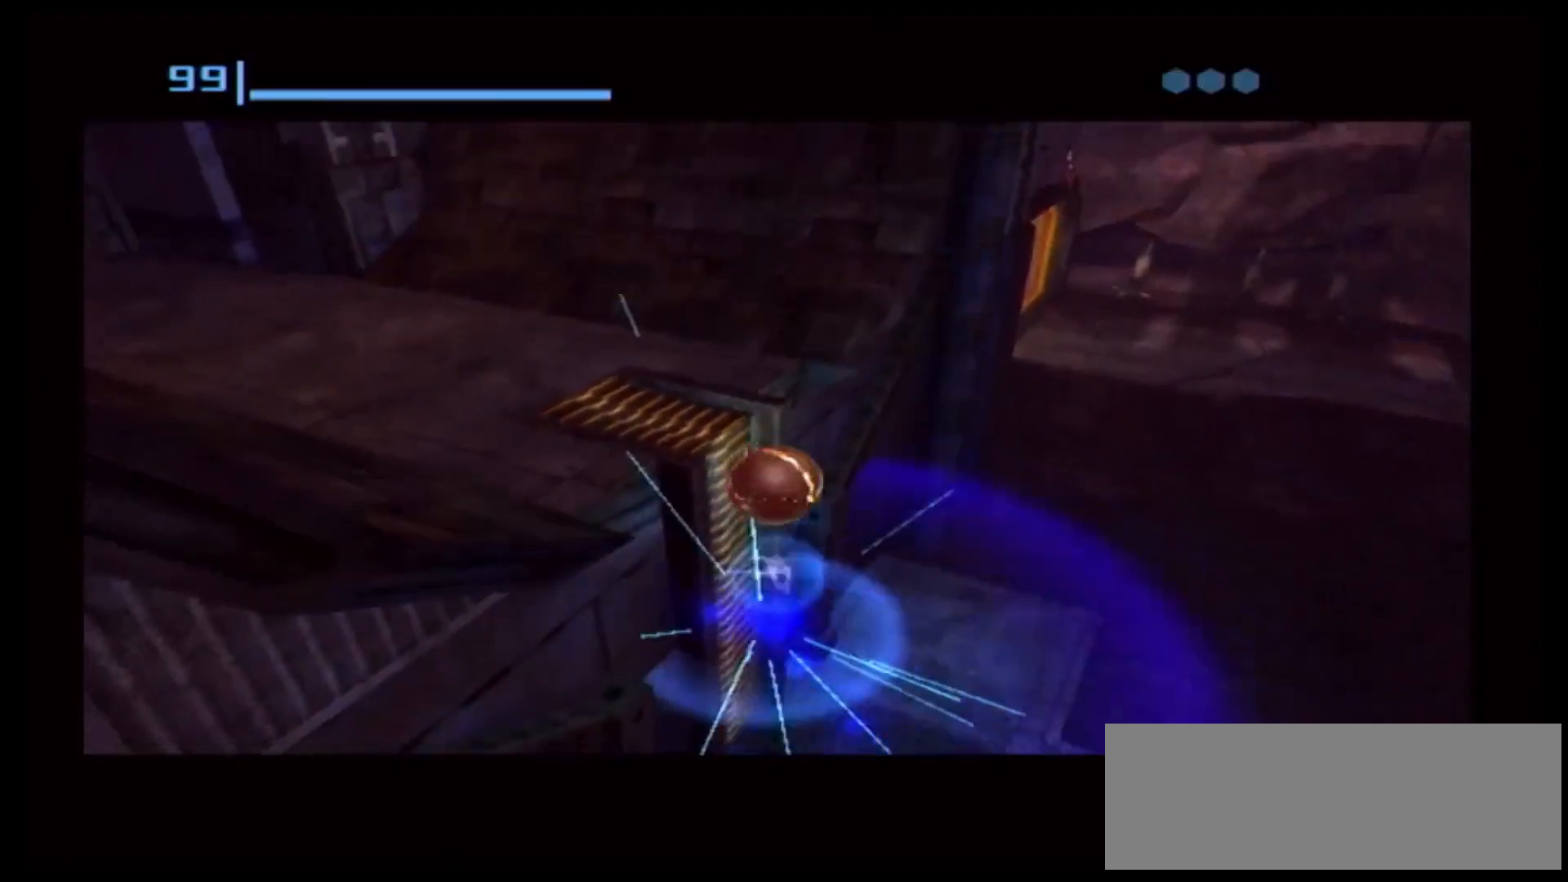
{"buttons": [], "left_stick": "up-left", "right_stick": "center", "events": []}
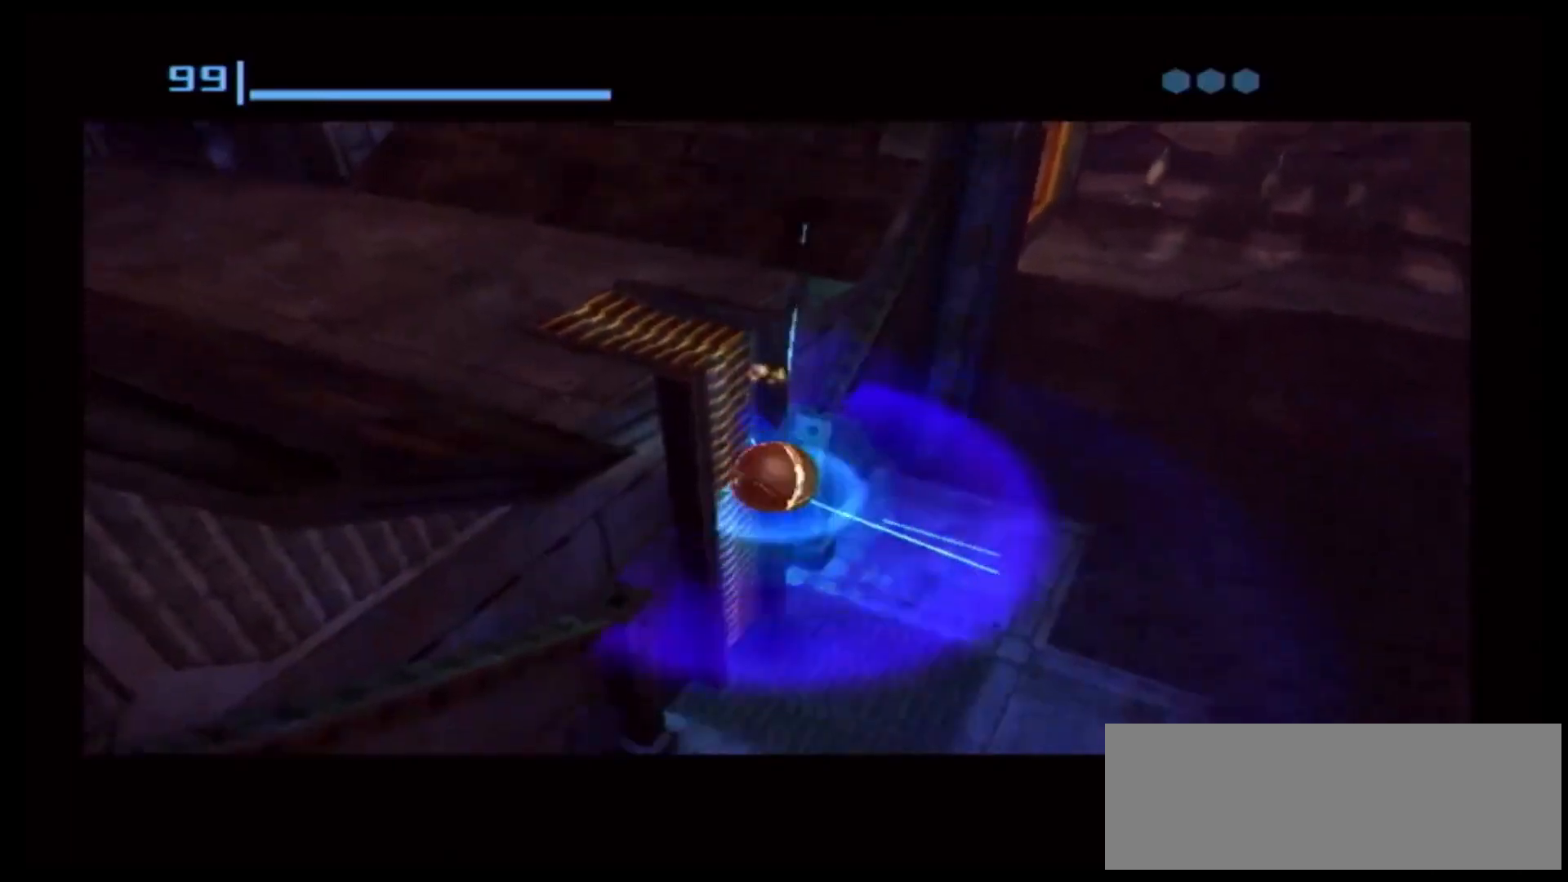
{"buttons": [], "left_stick": "center", "right_stick": "center", "events": [[50, "X", "down"], [133, "X", "up"], [450, "left_stick", "center"]]}
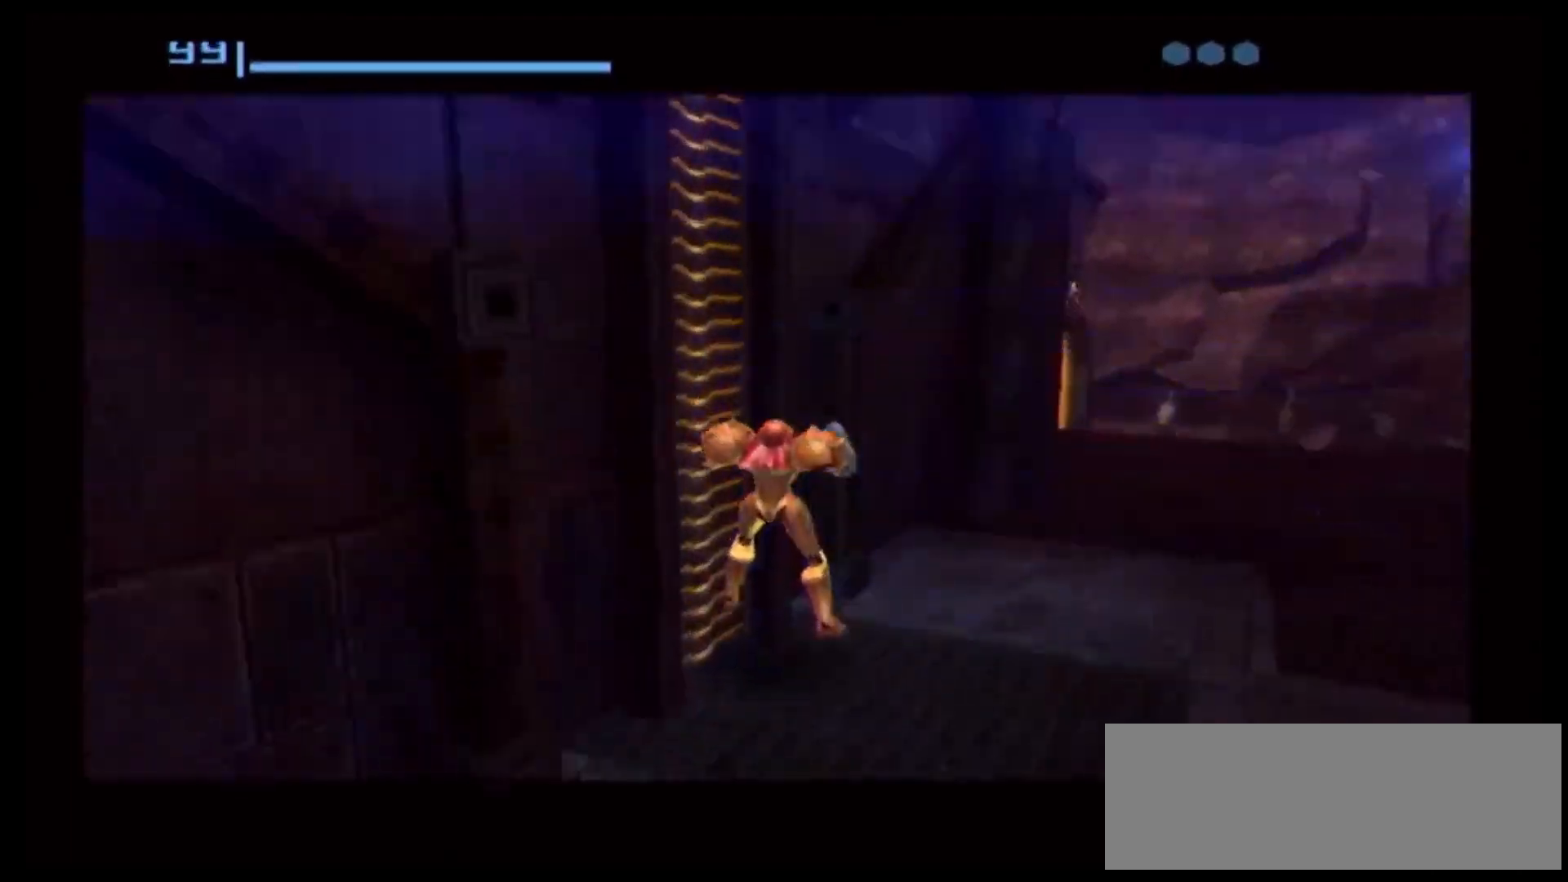
{"buttons": [], "left_stick": "left", "right_stick": "center", "events": [[250, "left_stick", "left"]]}
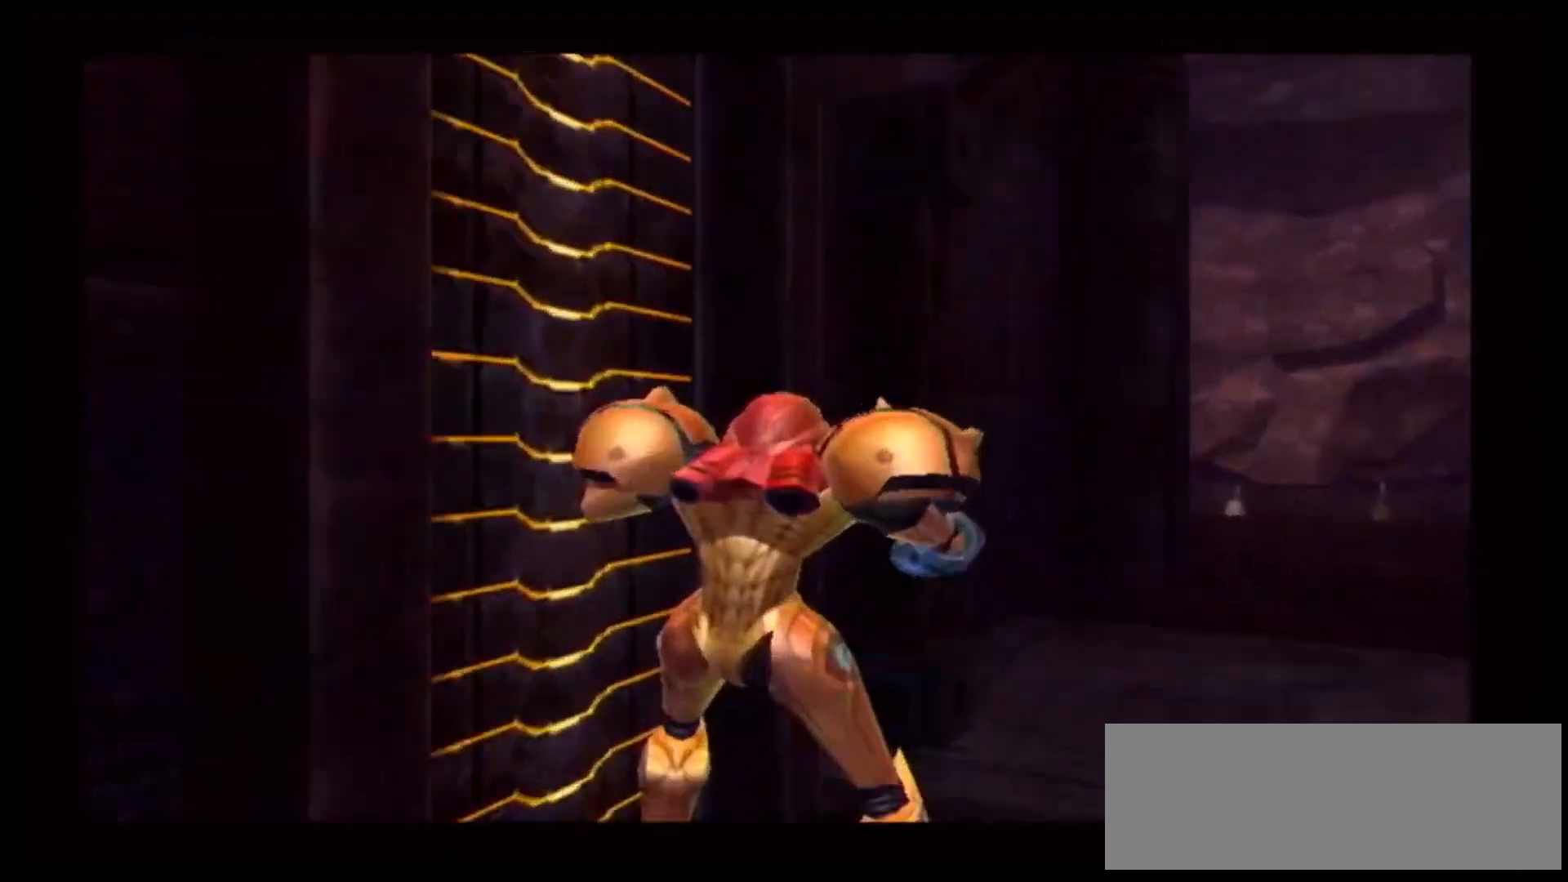
{"buttons": [], "left_stick": "left", "right_stick": "center", "events": []}
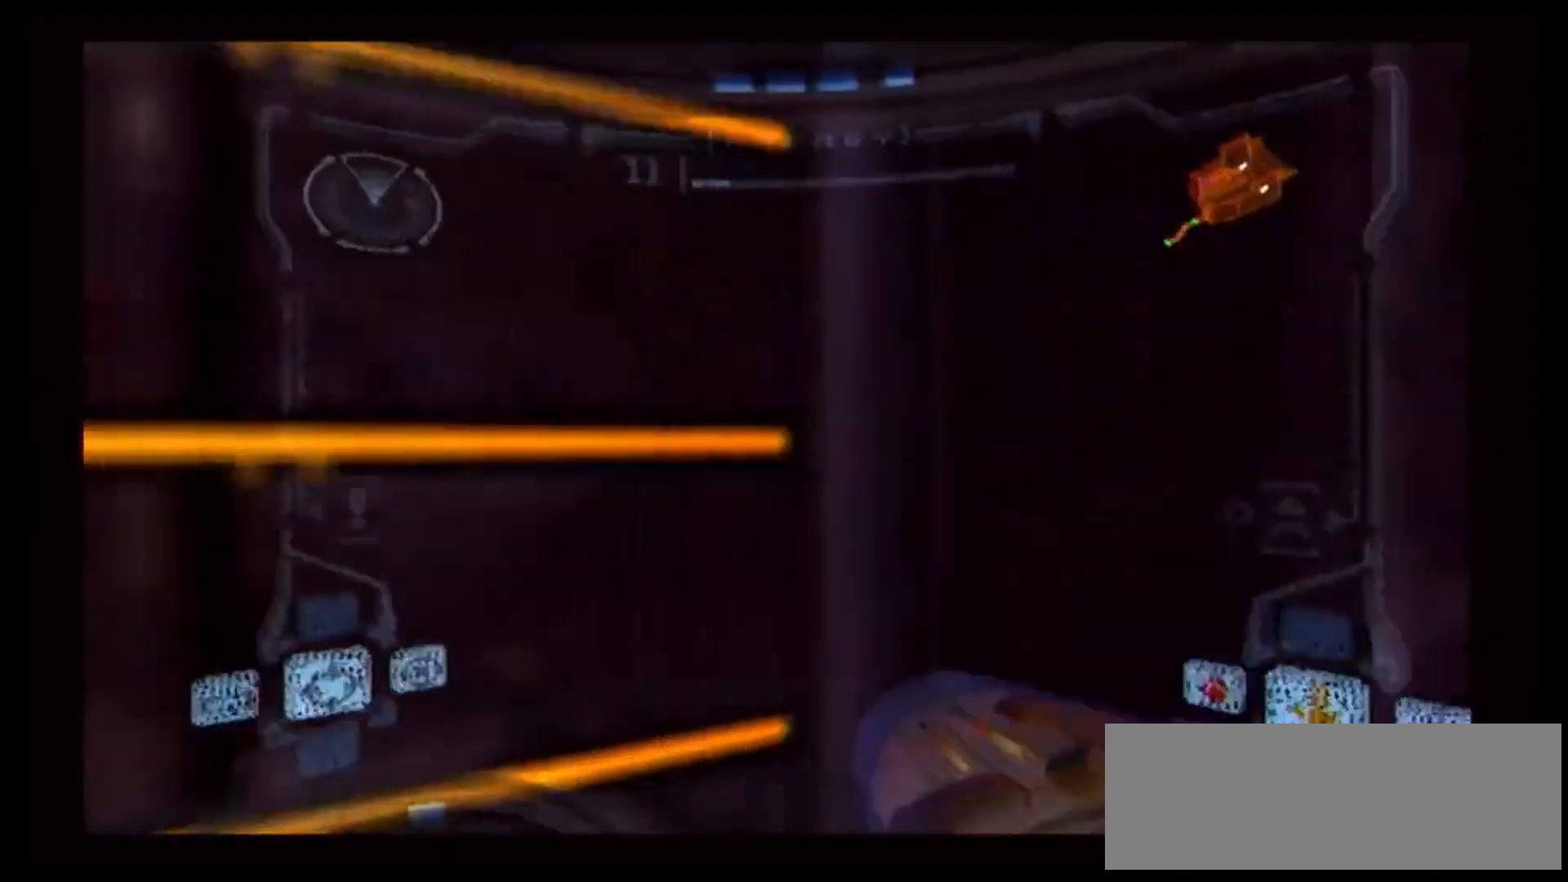
{"buttons": [], "left_stick": "down", "right_stick": "center", "events": [[150, "left_stick", "down"]]}
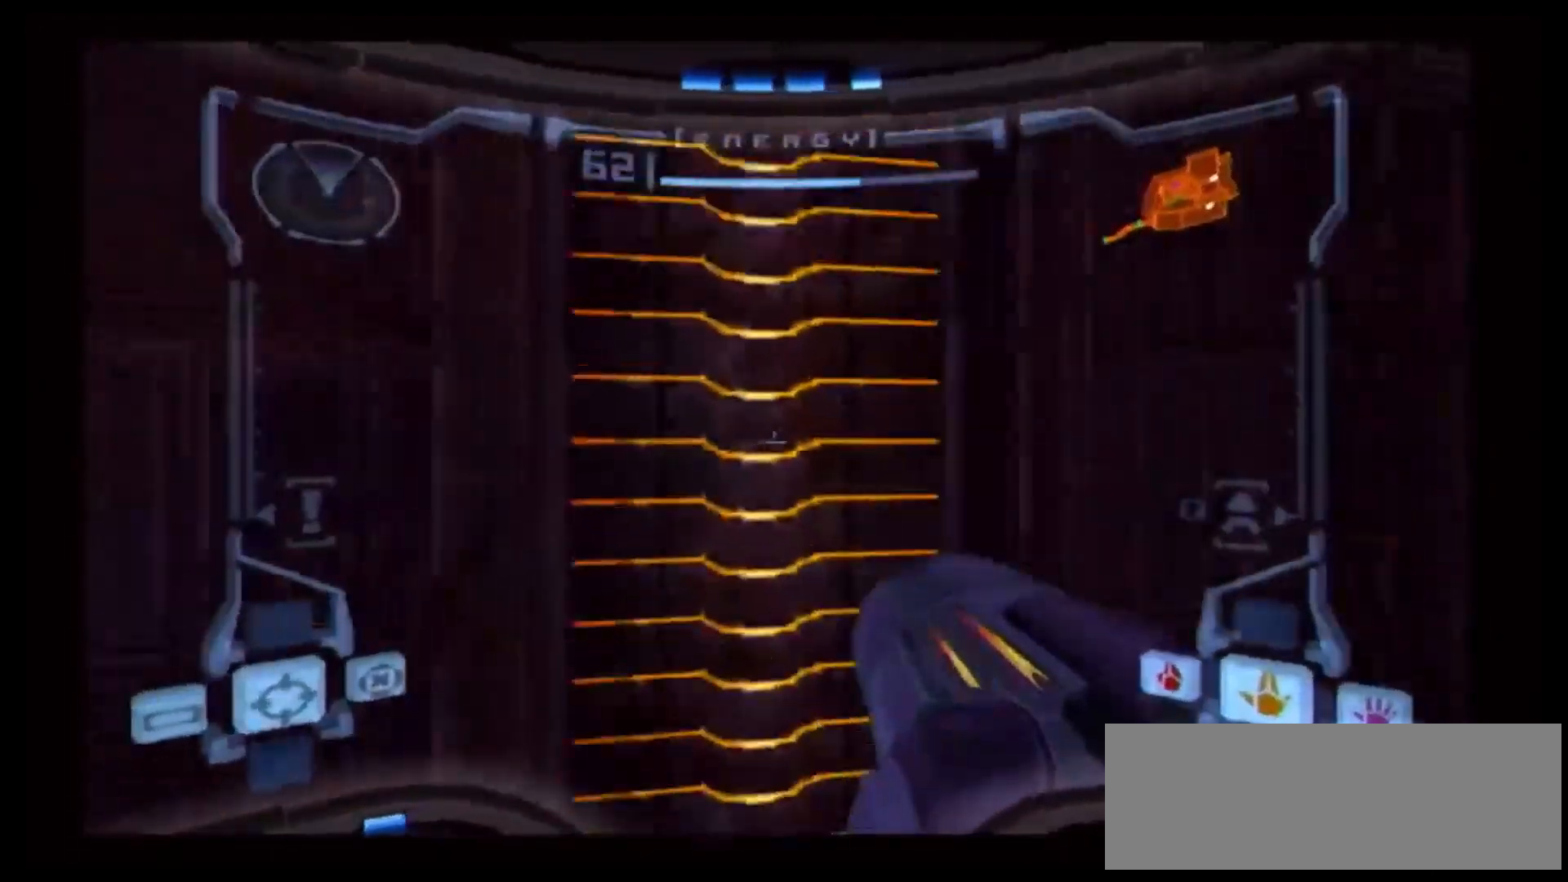
{"buttons": [], "left_stick": "center", "right_stick": "center", "events": [[17, "X", "down"], [117, "X", "up"], [117, "left_stick", "center"]]}
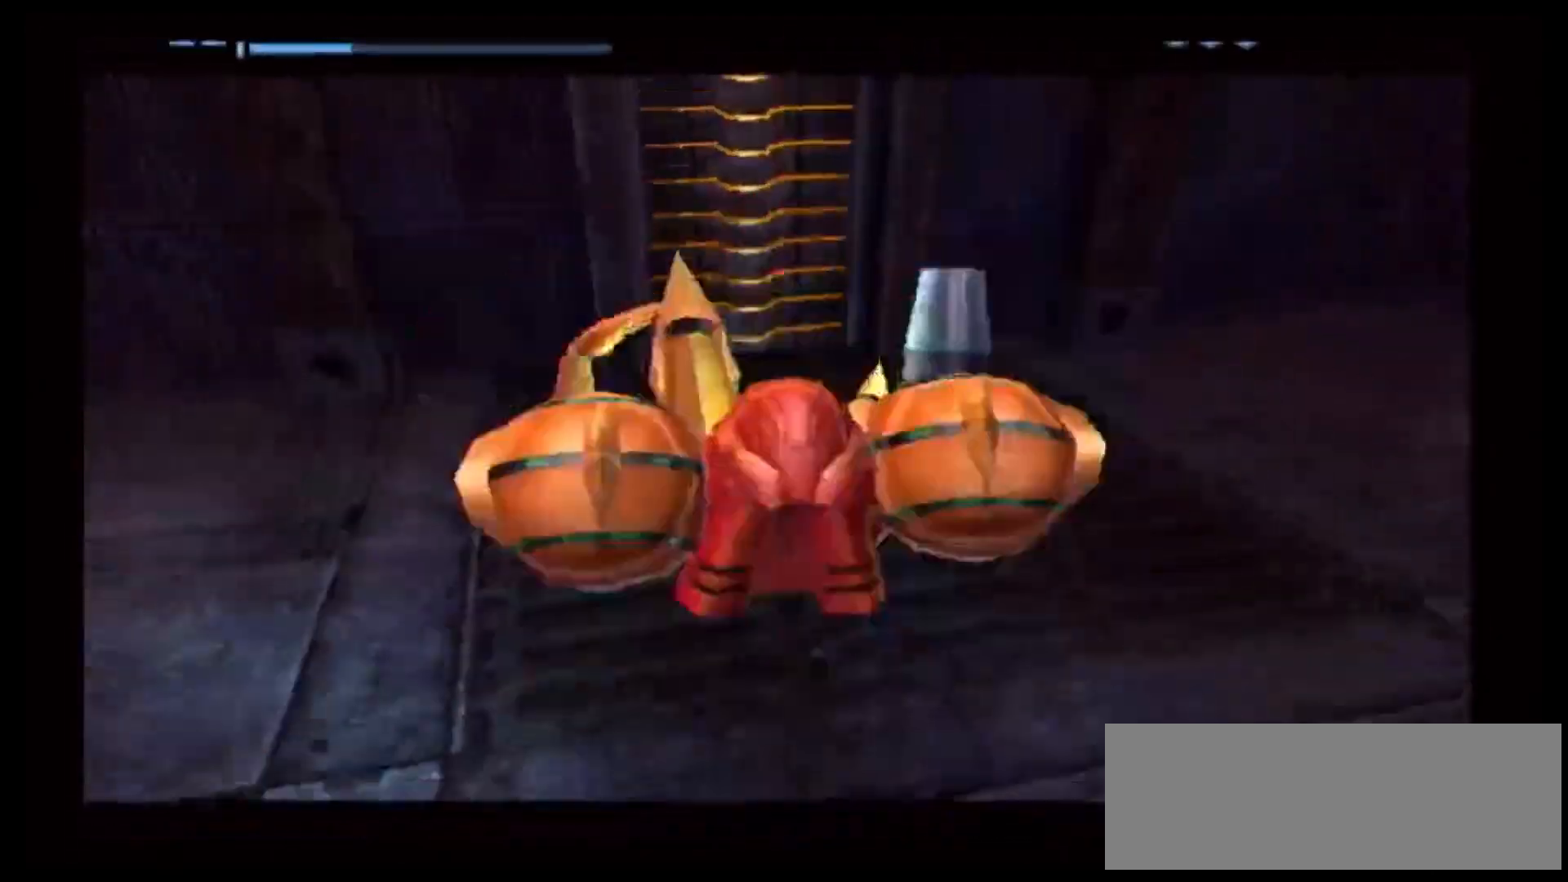
{"buttons": [], "left_stick": "up", "right_stick": "center", "events": [[467, "left_stick", "up"]]}